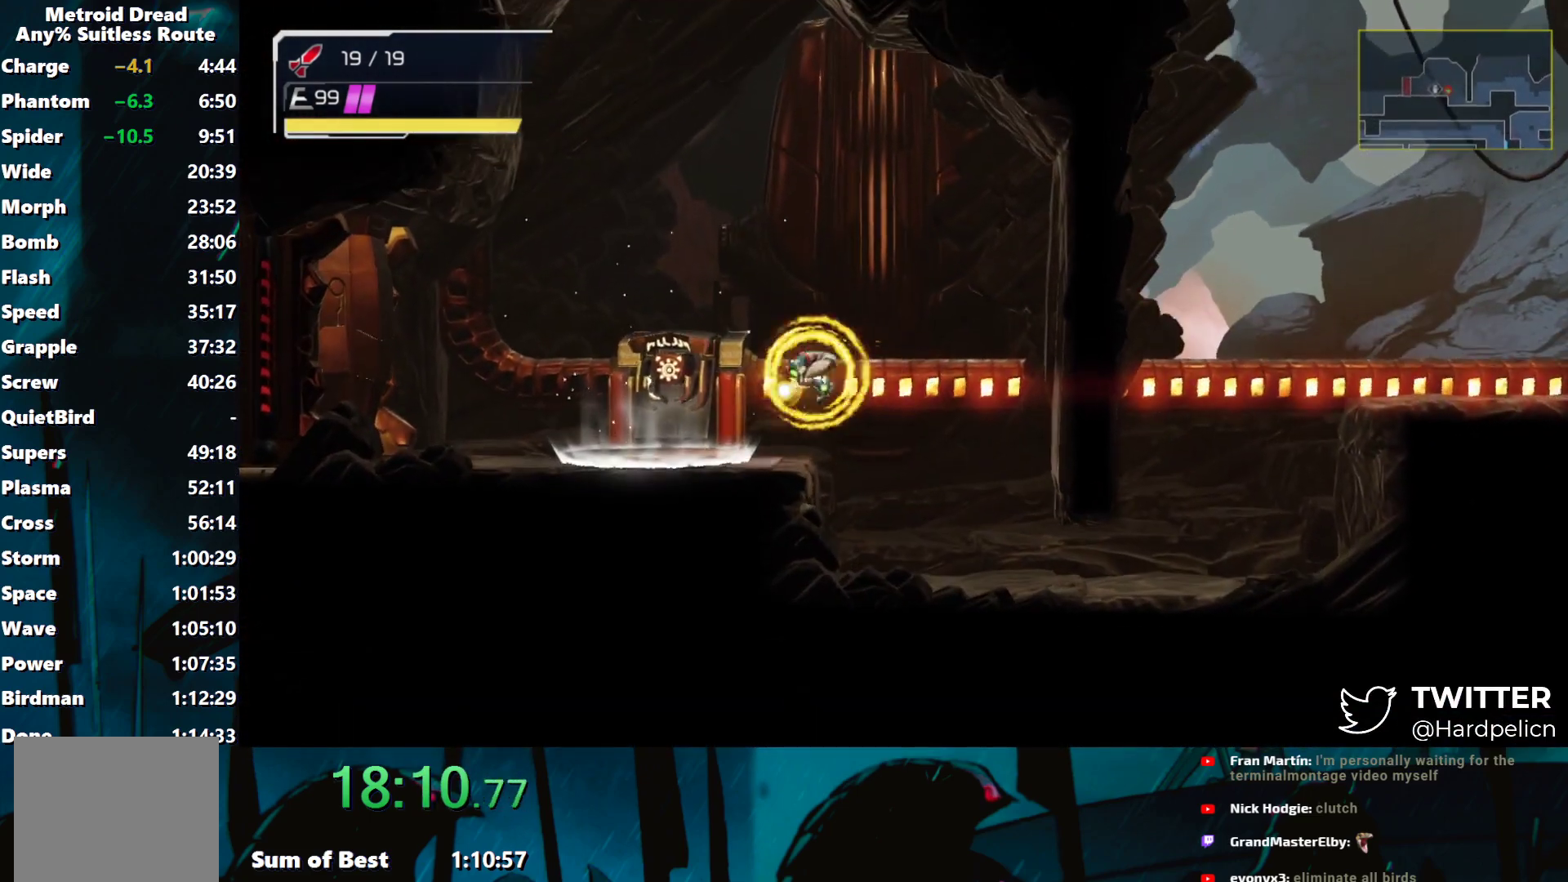
Gameplay with a controller (Nintendo layout); each line is a JSON object with the inputs held at the frame after it. "events" lists button and stick changes between this image and that frame as [ms after this image, input, new state], when the widget could be followed in between. Not read: L3 R3 right_stick.
{"buttons": [], "left_stick": "center", "events": [[17, "Y", "up"], [267, "left_stick", "center"]]}
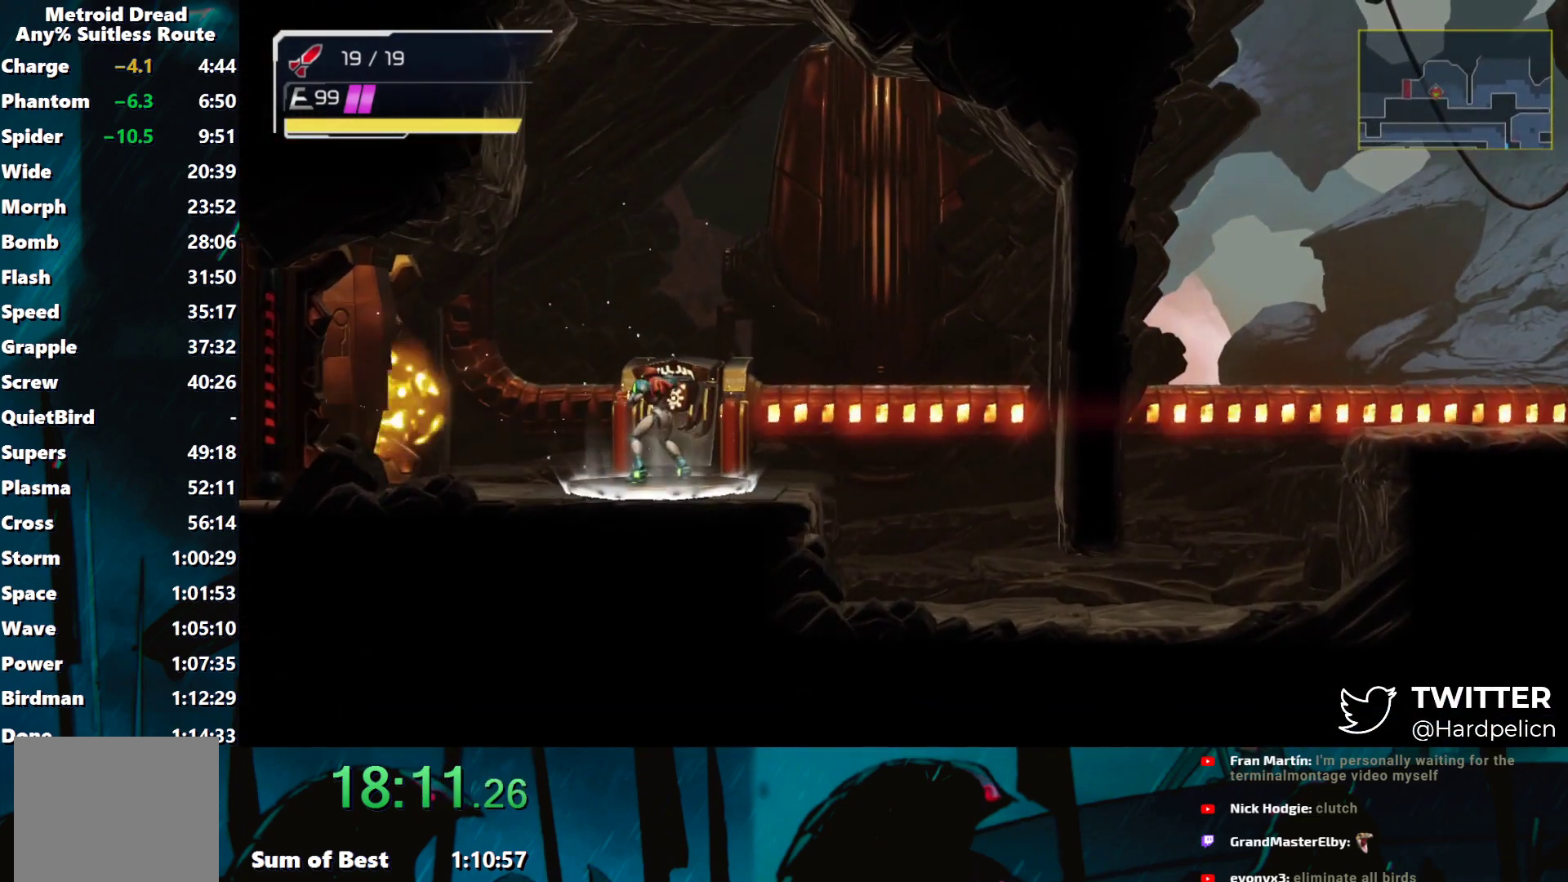
{"buttons": [], "left_stick": "center", "events": []}
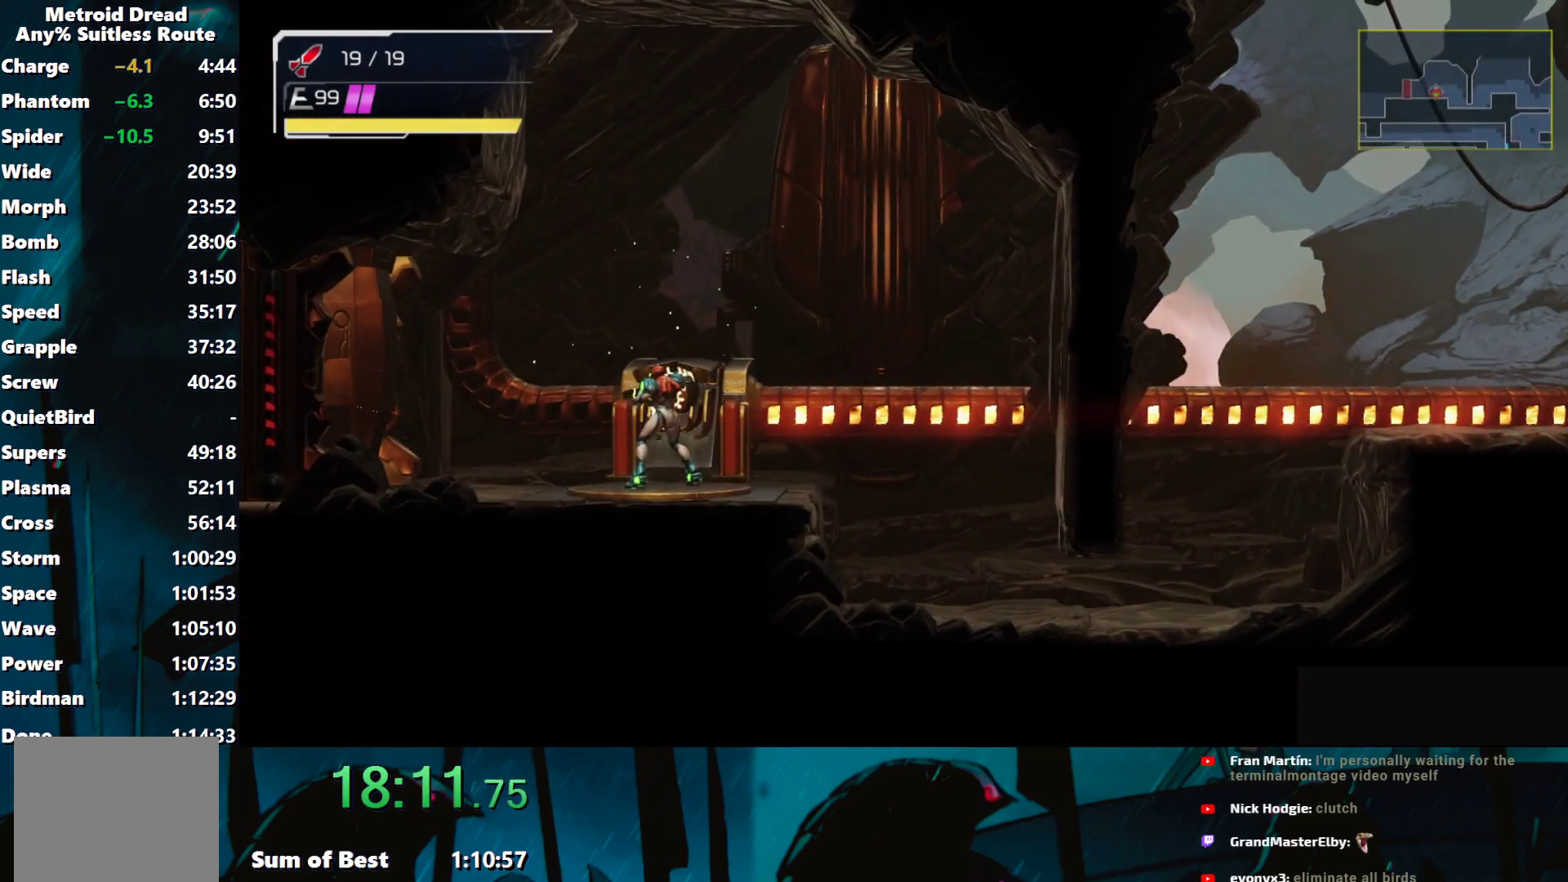
{"buttons": [], "left_stick": "center", "events": []}
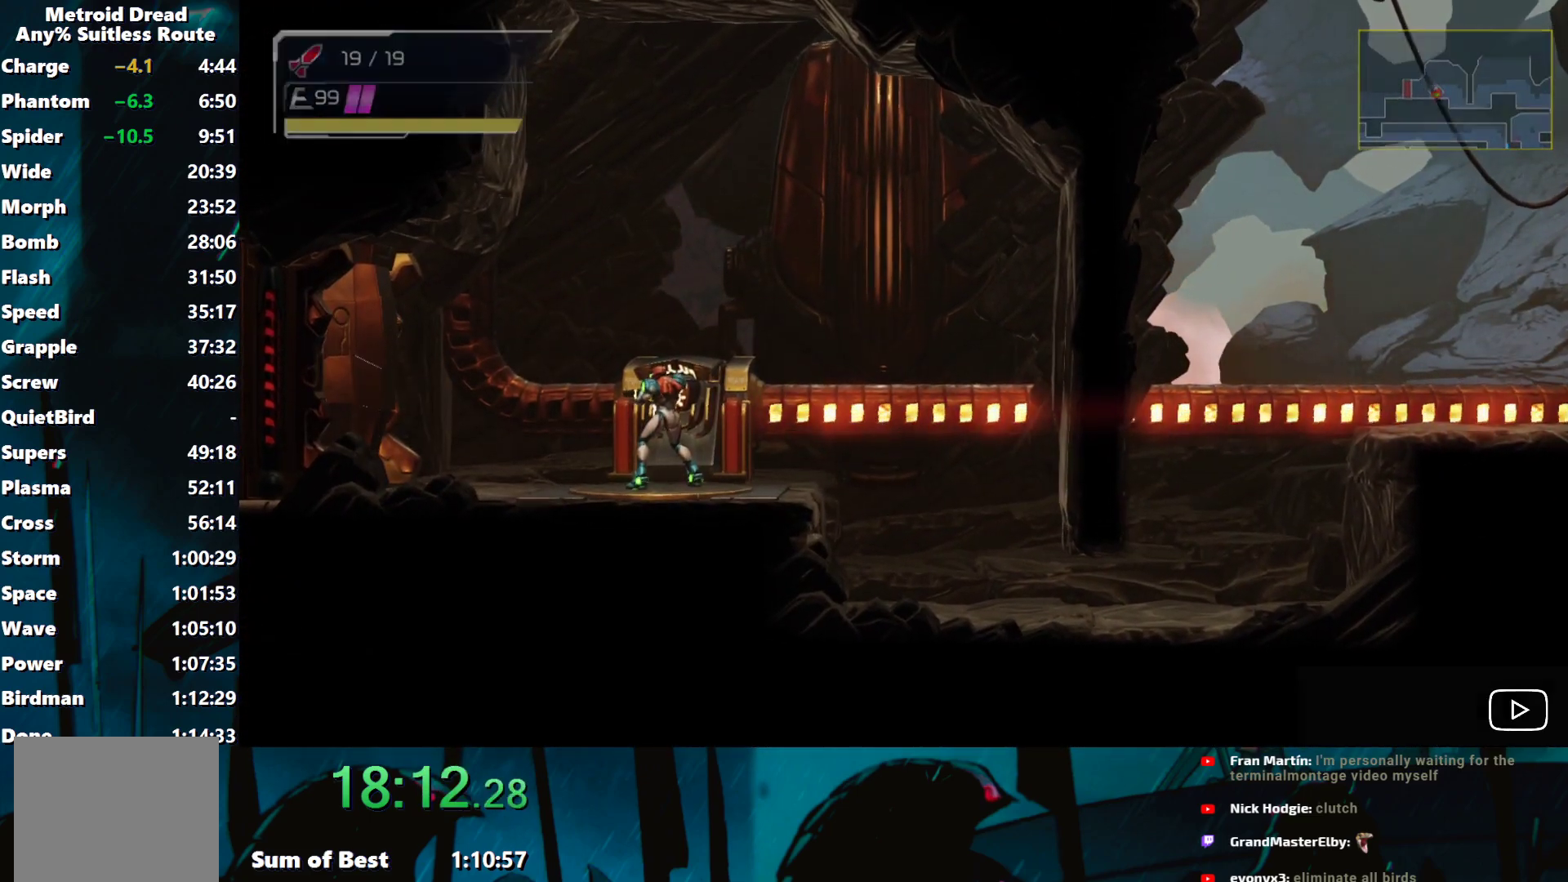
{"buttons": [], "left_stick": "center", "events": []}
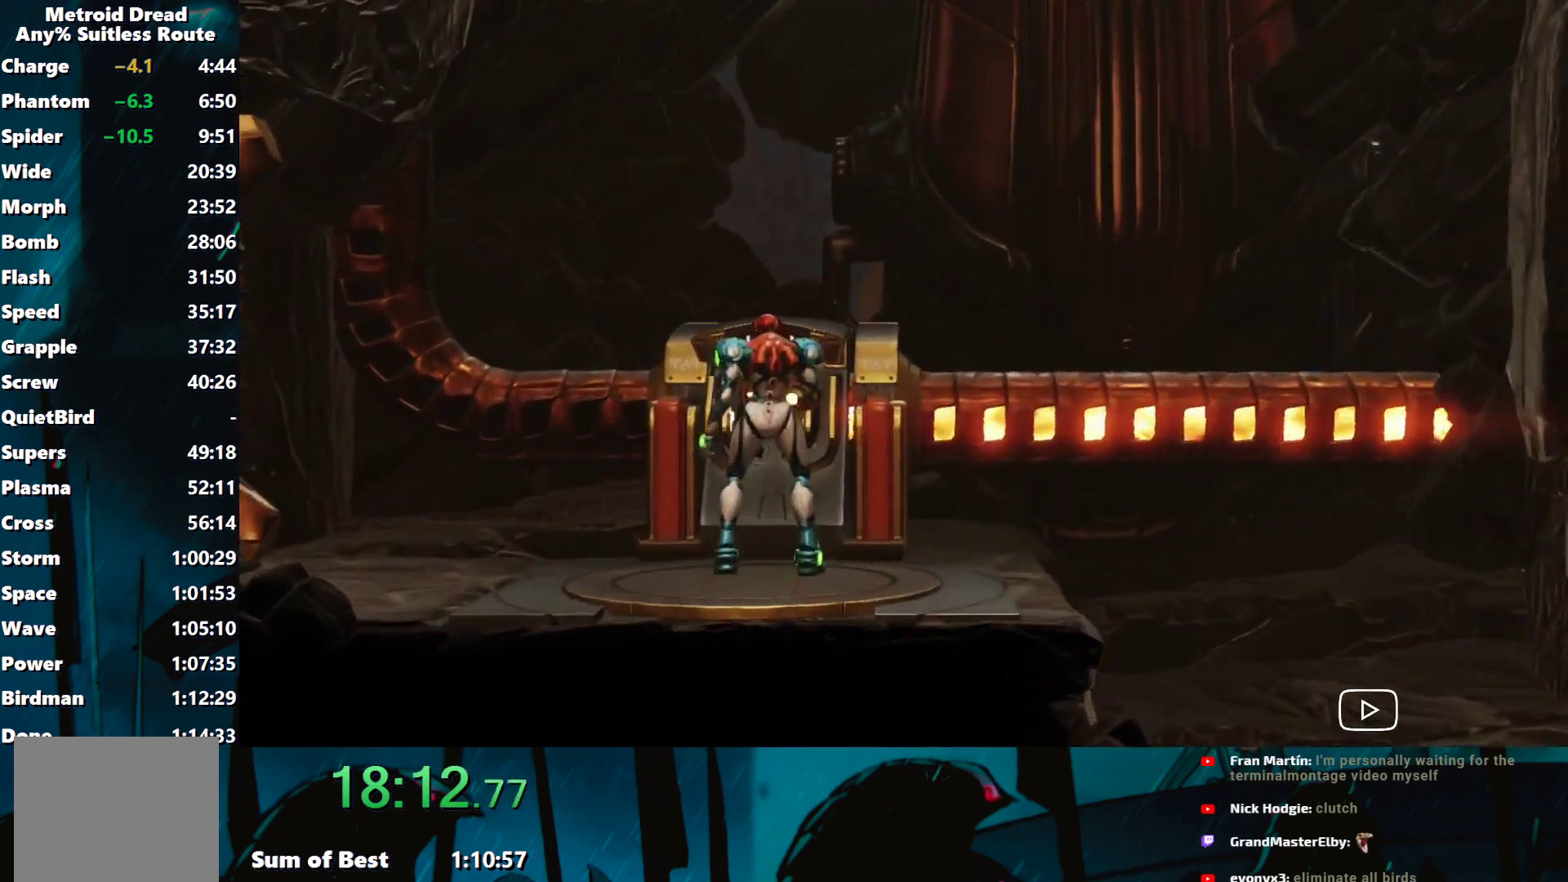
{"buttons": [], "left_stick": "center", "events": []}
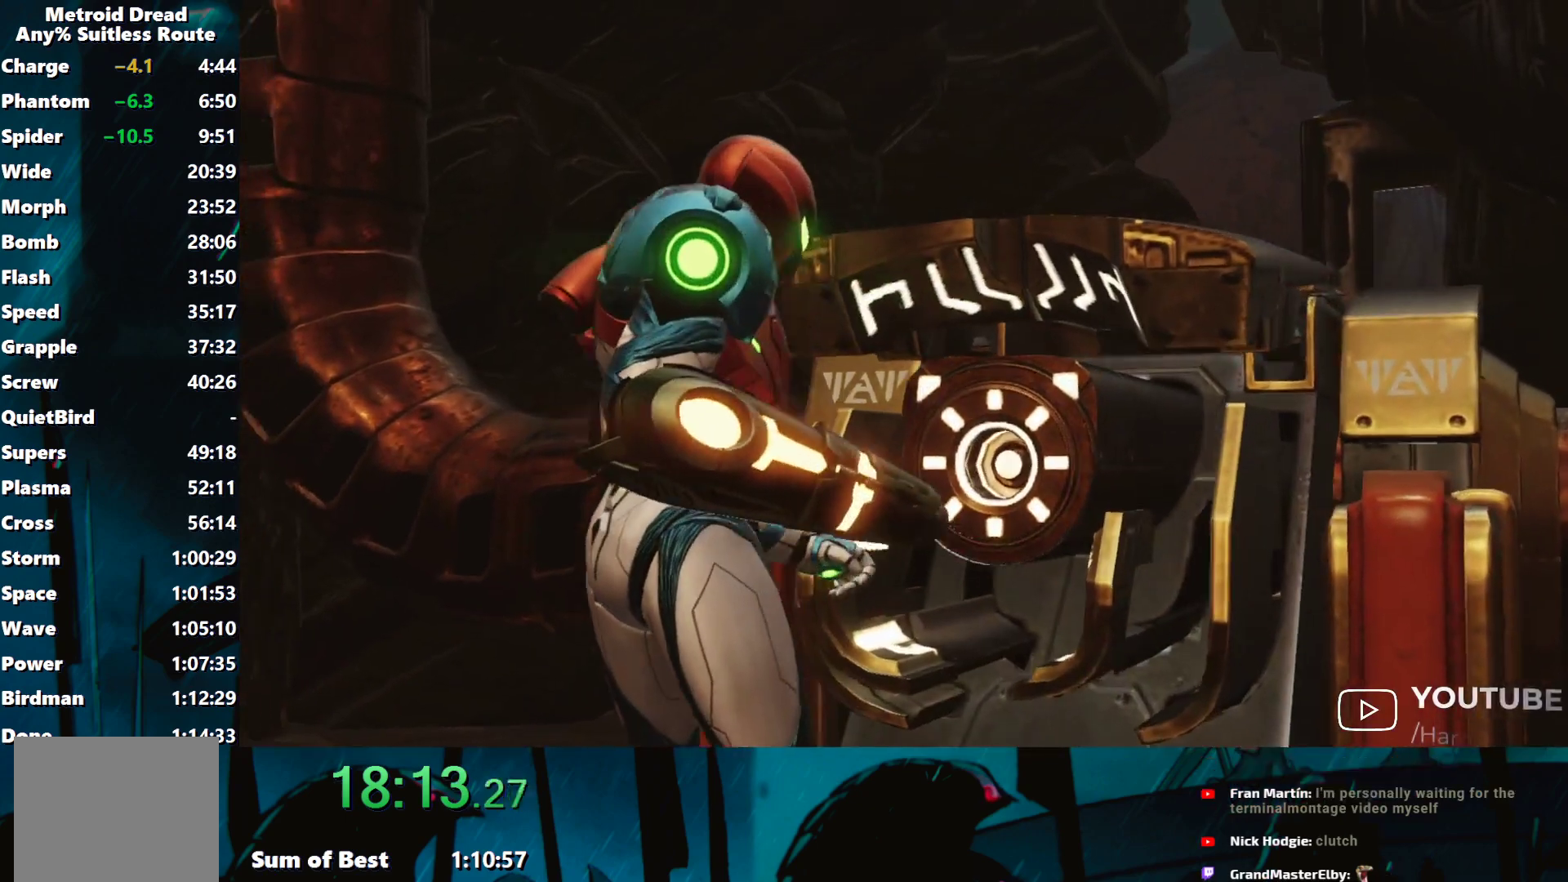
{"buttons": [], "left_stick": "center", "events": []}
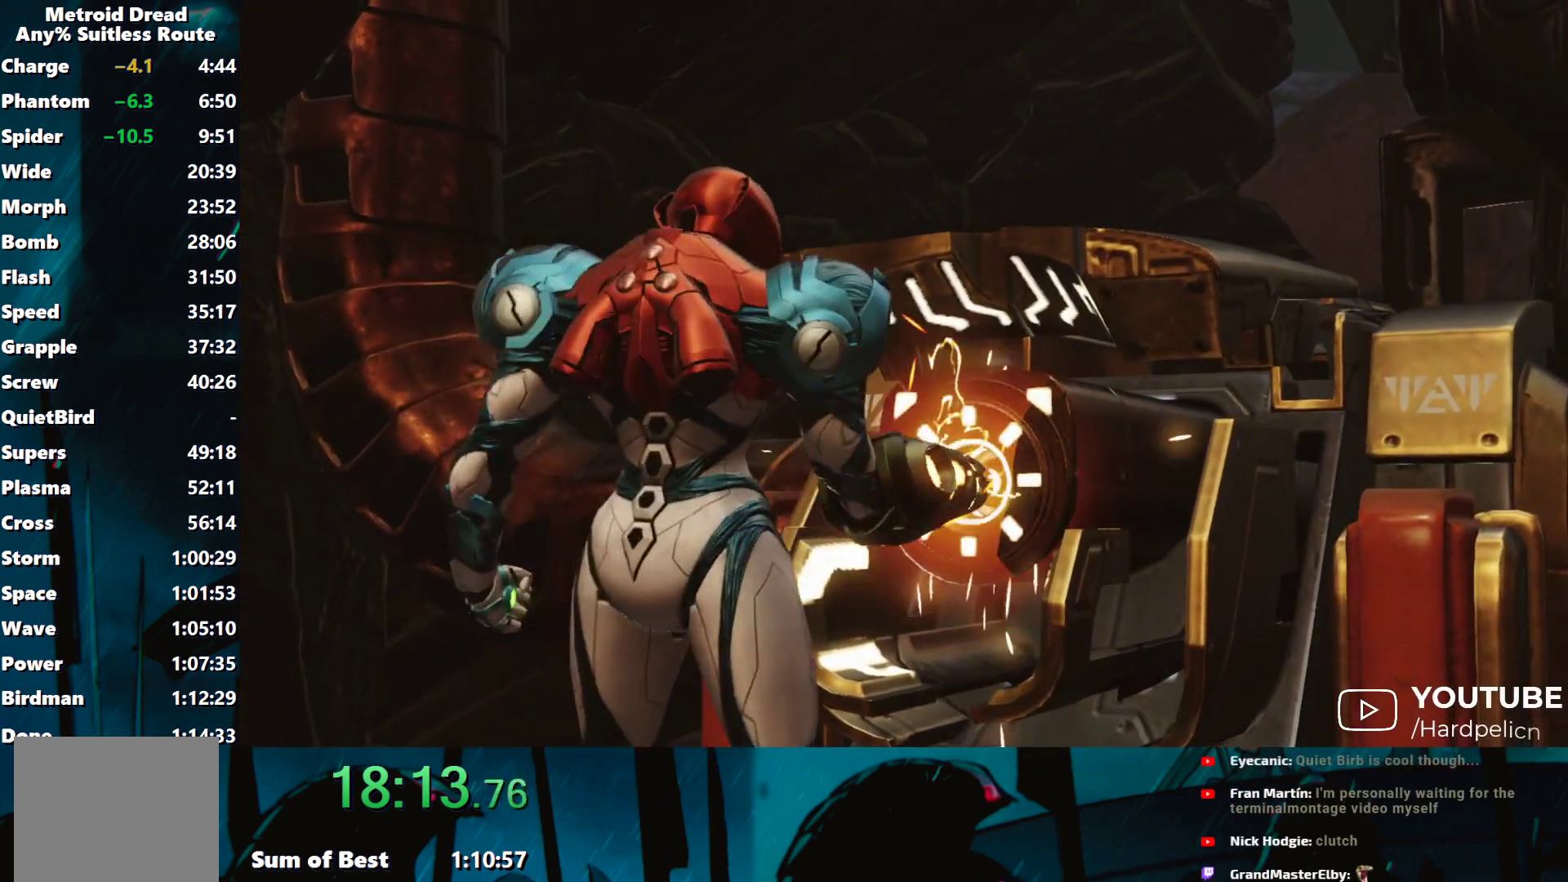
{"buttons": [], "left_stick": "center", "events": []}
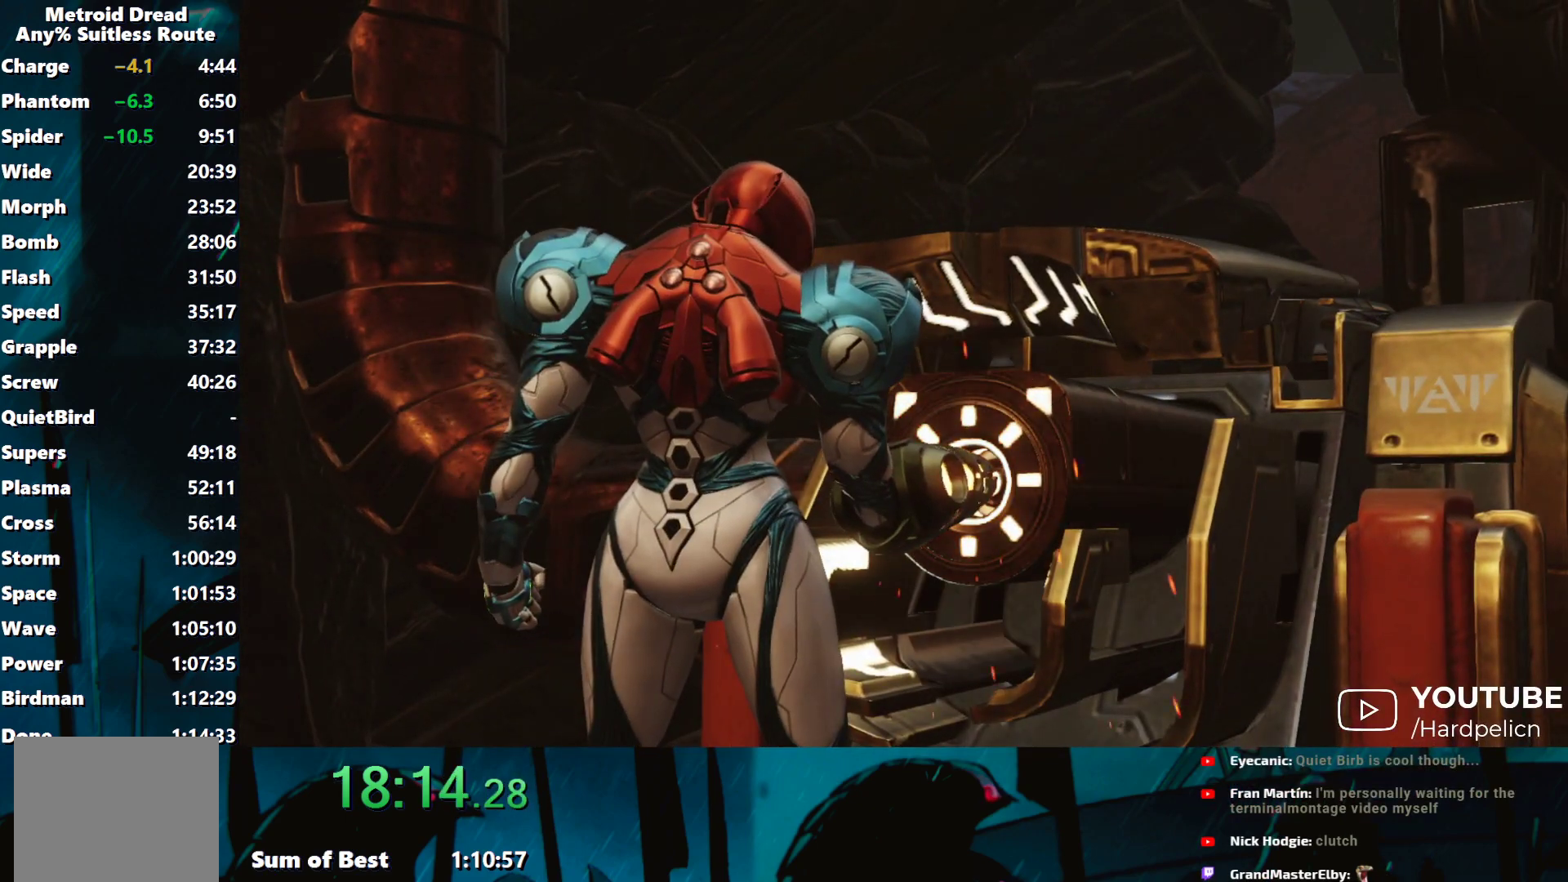
{"buttons": ["A"], "left_stick": "center", "events": [[483, "A", "down"]]}
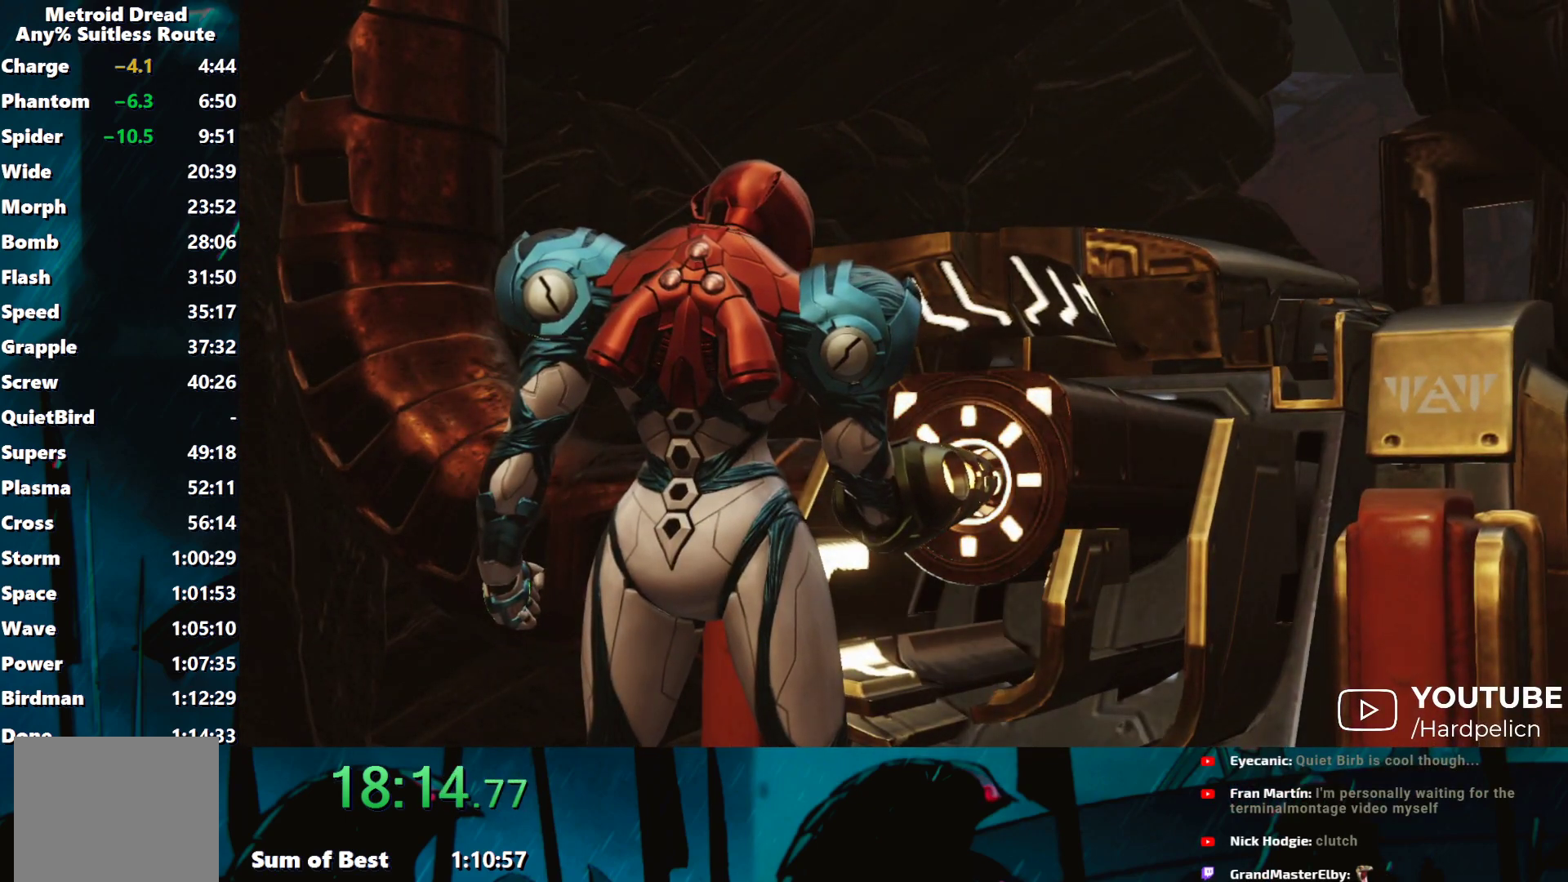
{"buttons": ["A"], "left_stick": "center", "events": [[83, "A", "up"], [167, "A", "down"], [217, "A", "up"], [317, "A", "down"], [367, "A", "up"], [467, "A", "down"]]}
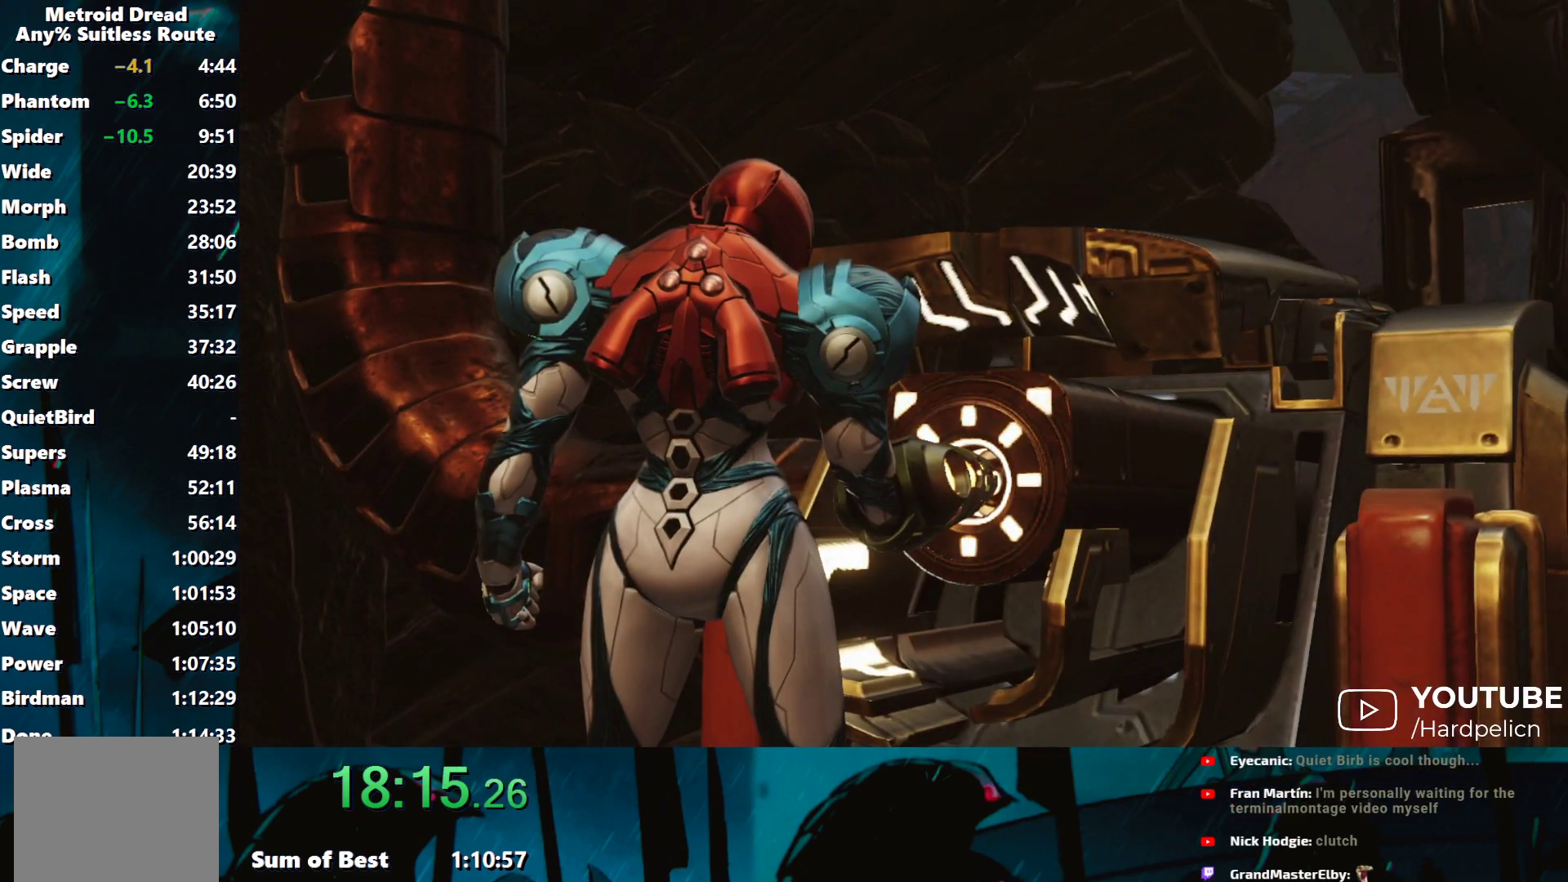
{"buttons": [], "left_stick": "center", "events": [[17, "A", "up"], [117, "A", "down"], [167, "A", "up"], [250, "A", "down"], [333, "A", "up"], [383, "A", "down"], [467, "A", "up"]]}
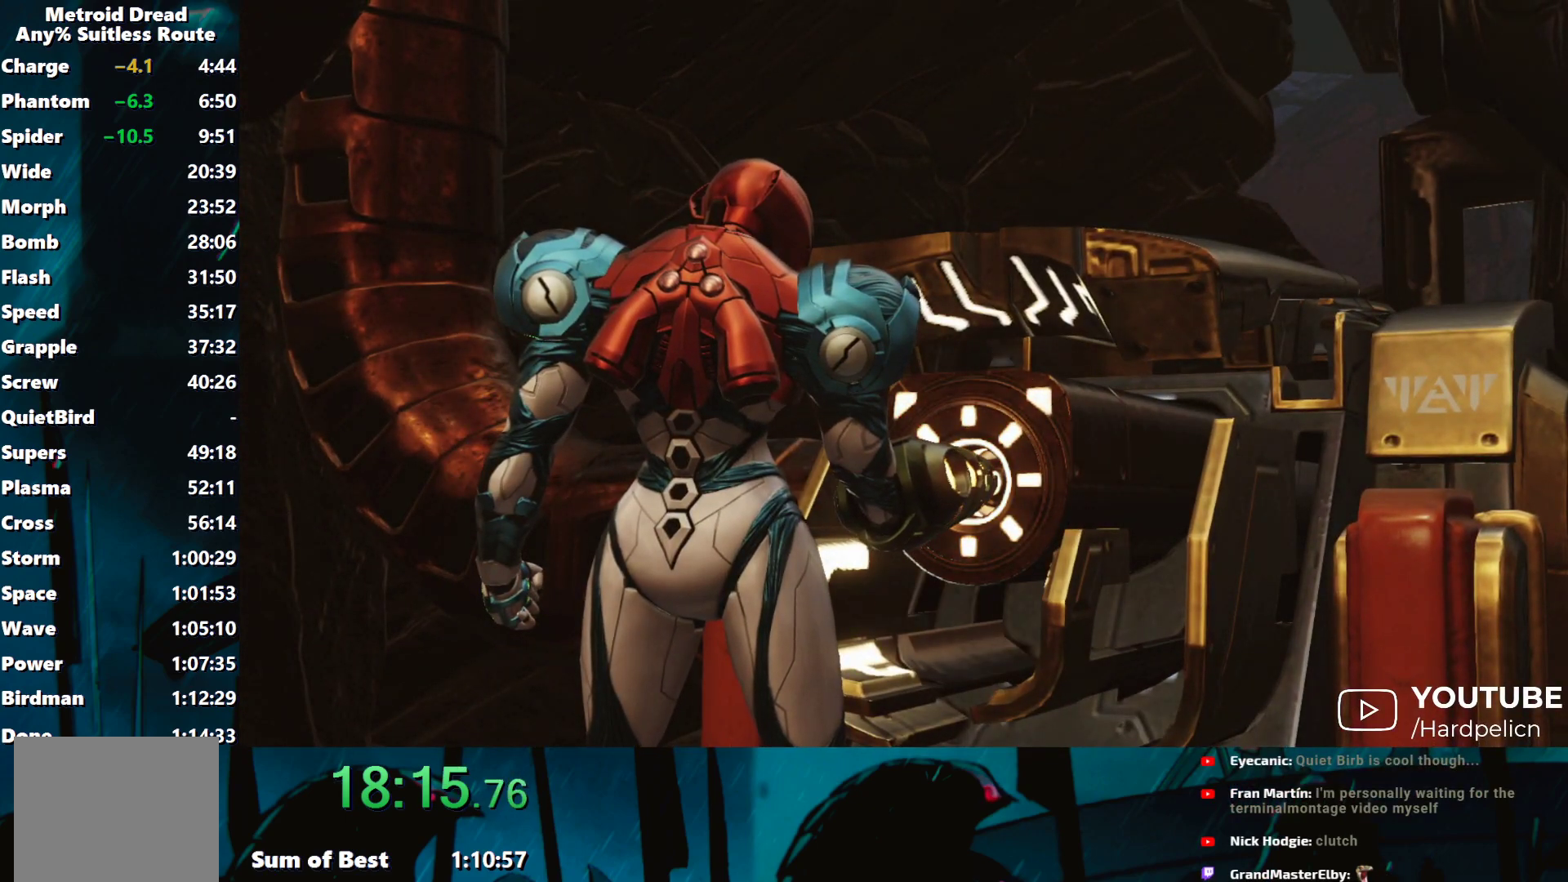
{"buttons": ["A"], "left_stick": "center", "events": [[33, "A", "down"], [83, "A", "up"], [467, "A", "down"]]}
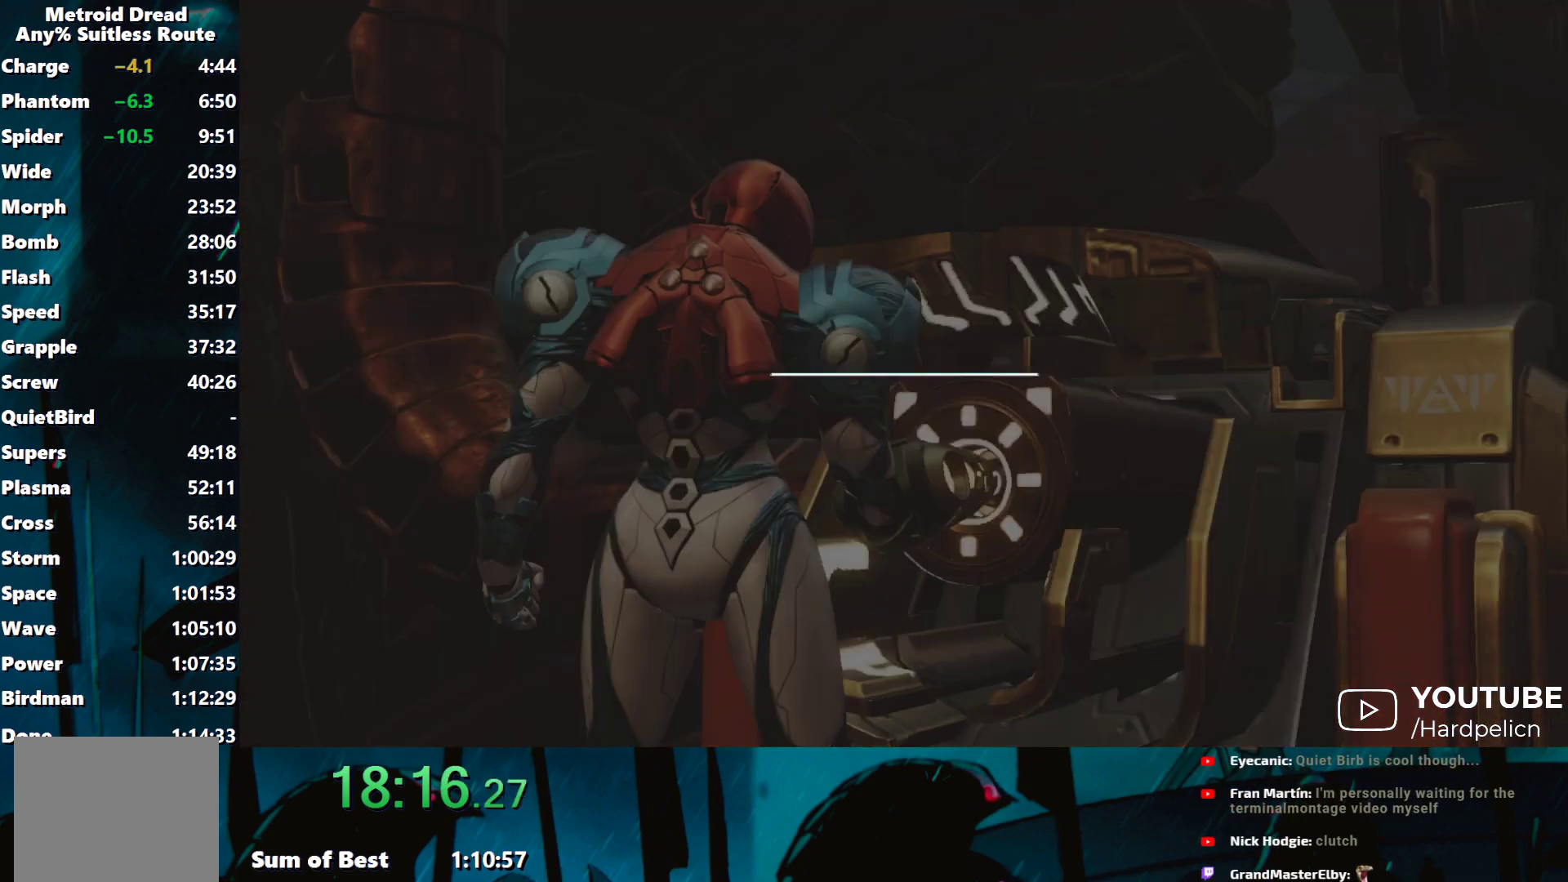
{"buttons": [], "left_stick": "center", "events": [[267, "A", "up"], [317, "A", "down"], [367, "A", "up"], [417, "A", "down"], [433, "A", "up"], [450, "A", "down"], [500, "A", "up"]]}
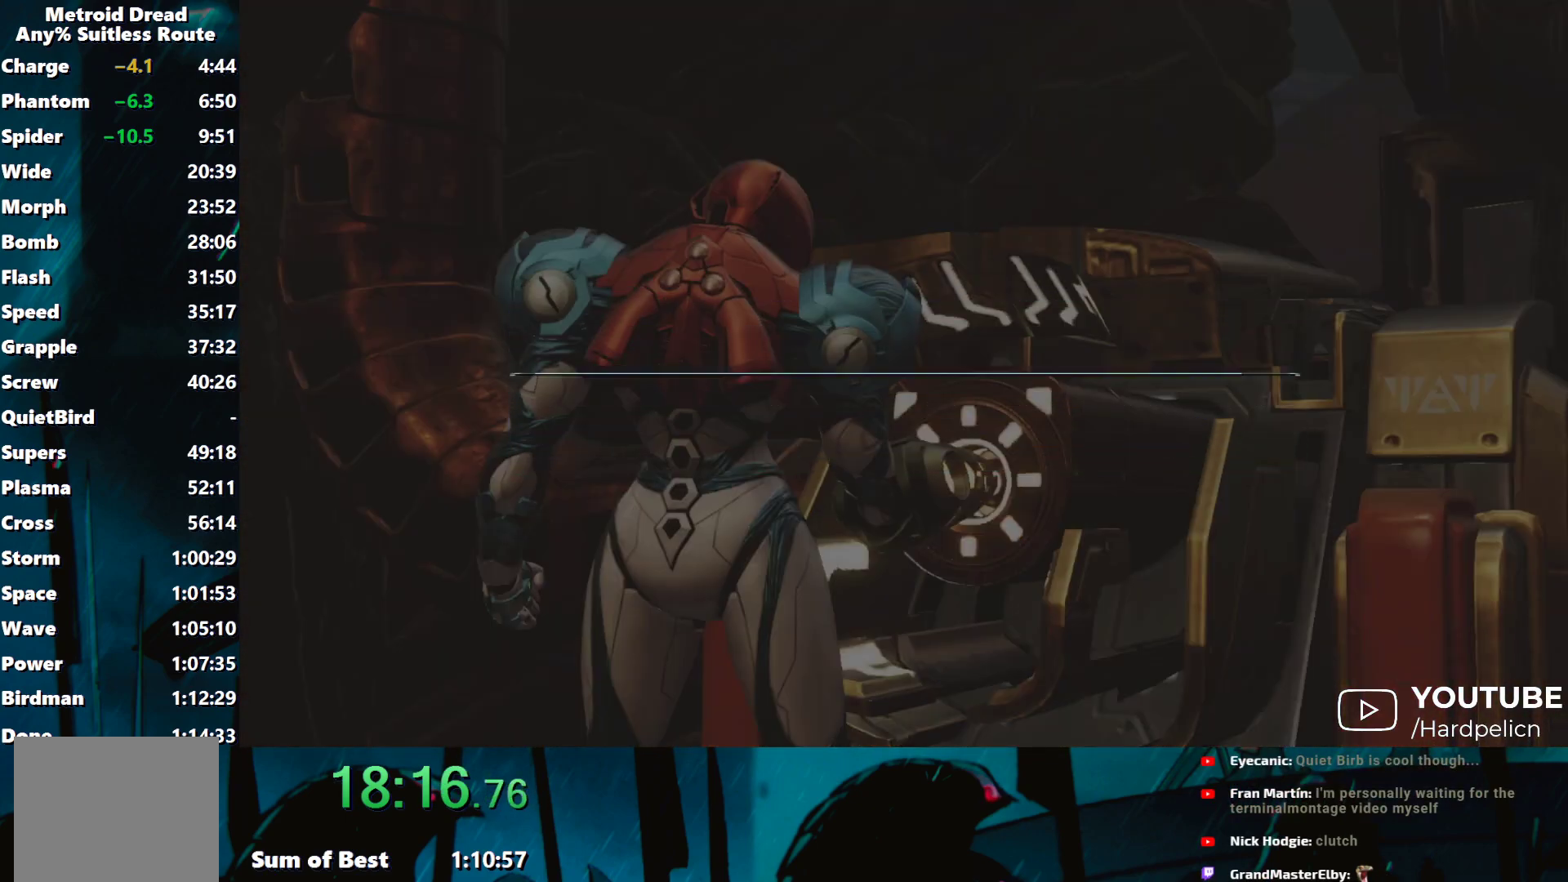
{"buttons": [], "left_stick": "center", "events": [[17, "A", "down"], [167, "A", "up"]]}
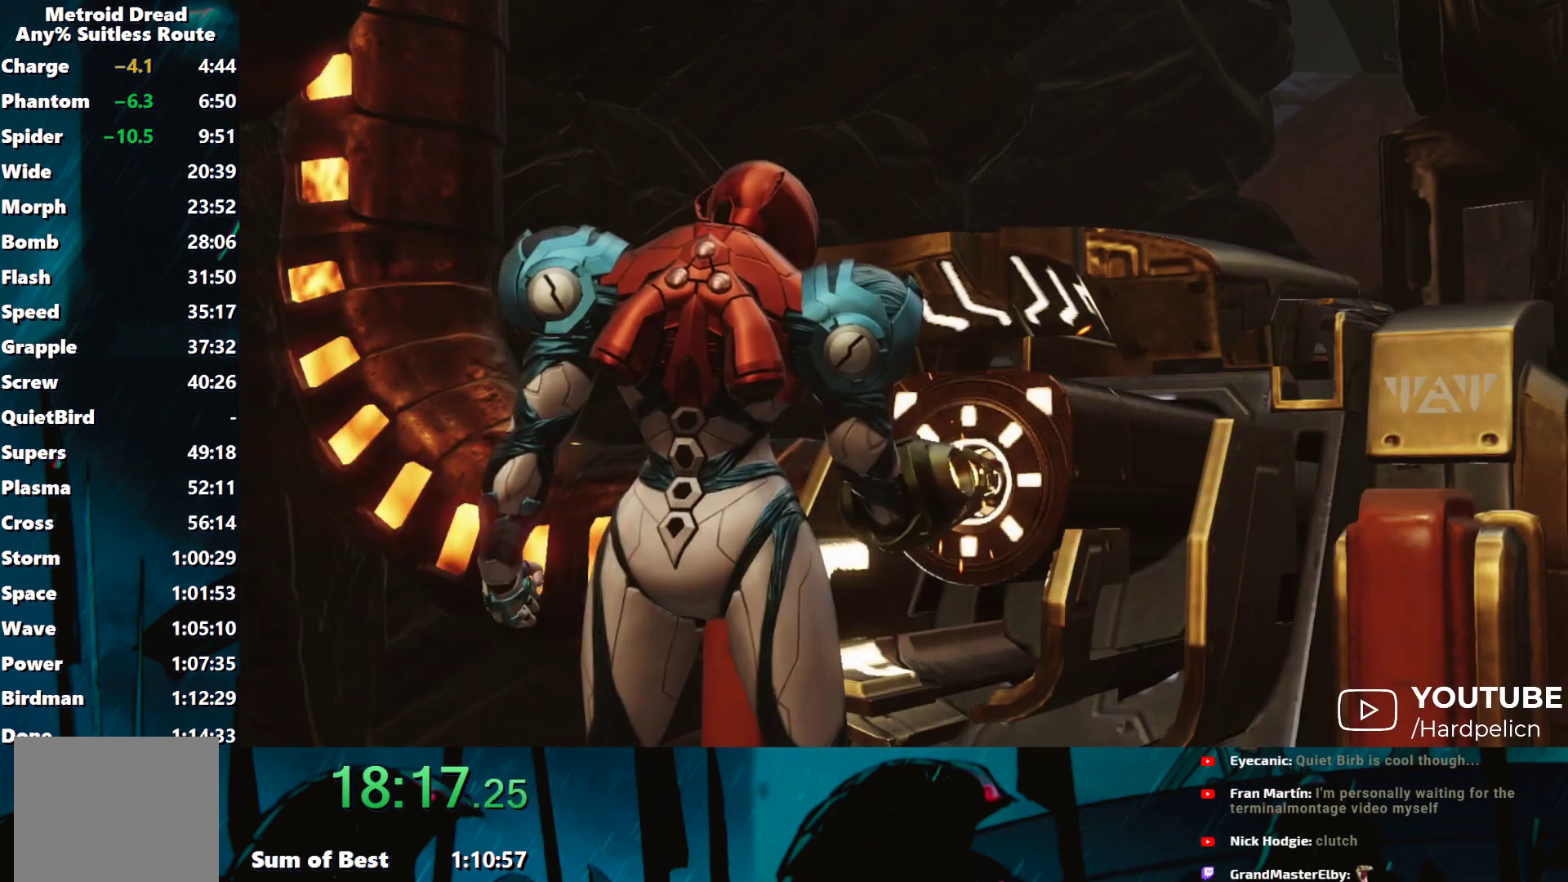
{"buttons": [], "left_stick": "center", "events": []}
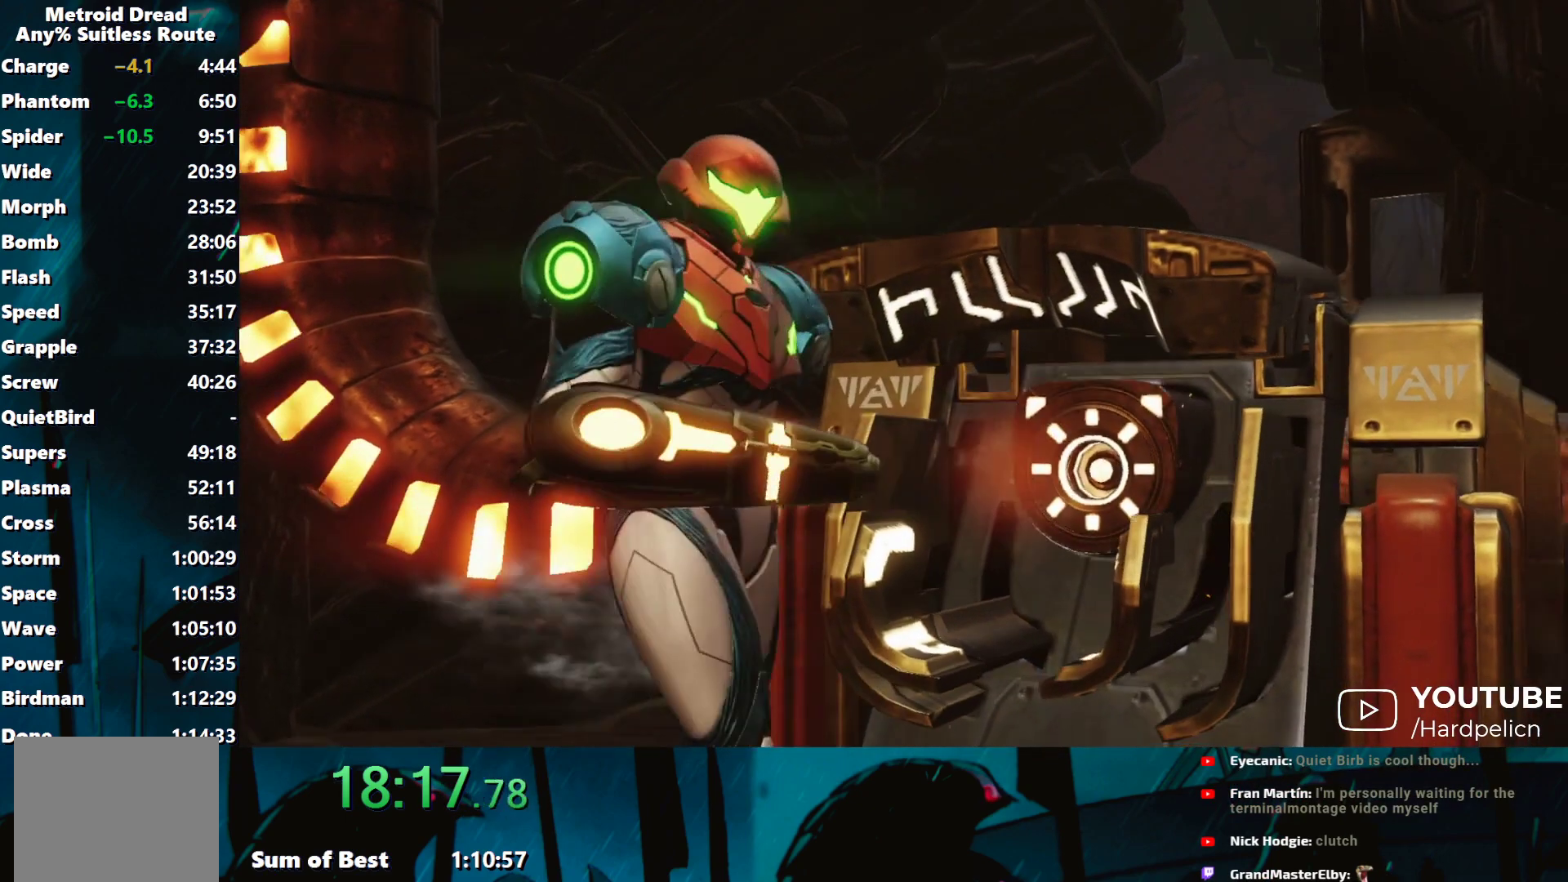
{"buttons": [], "left_stick": "center", "events": []}
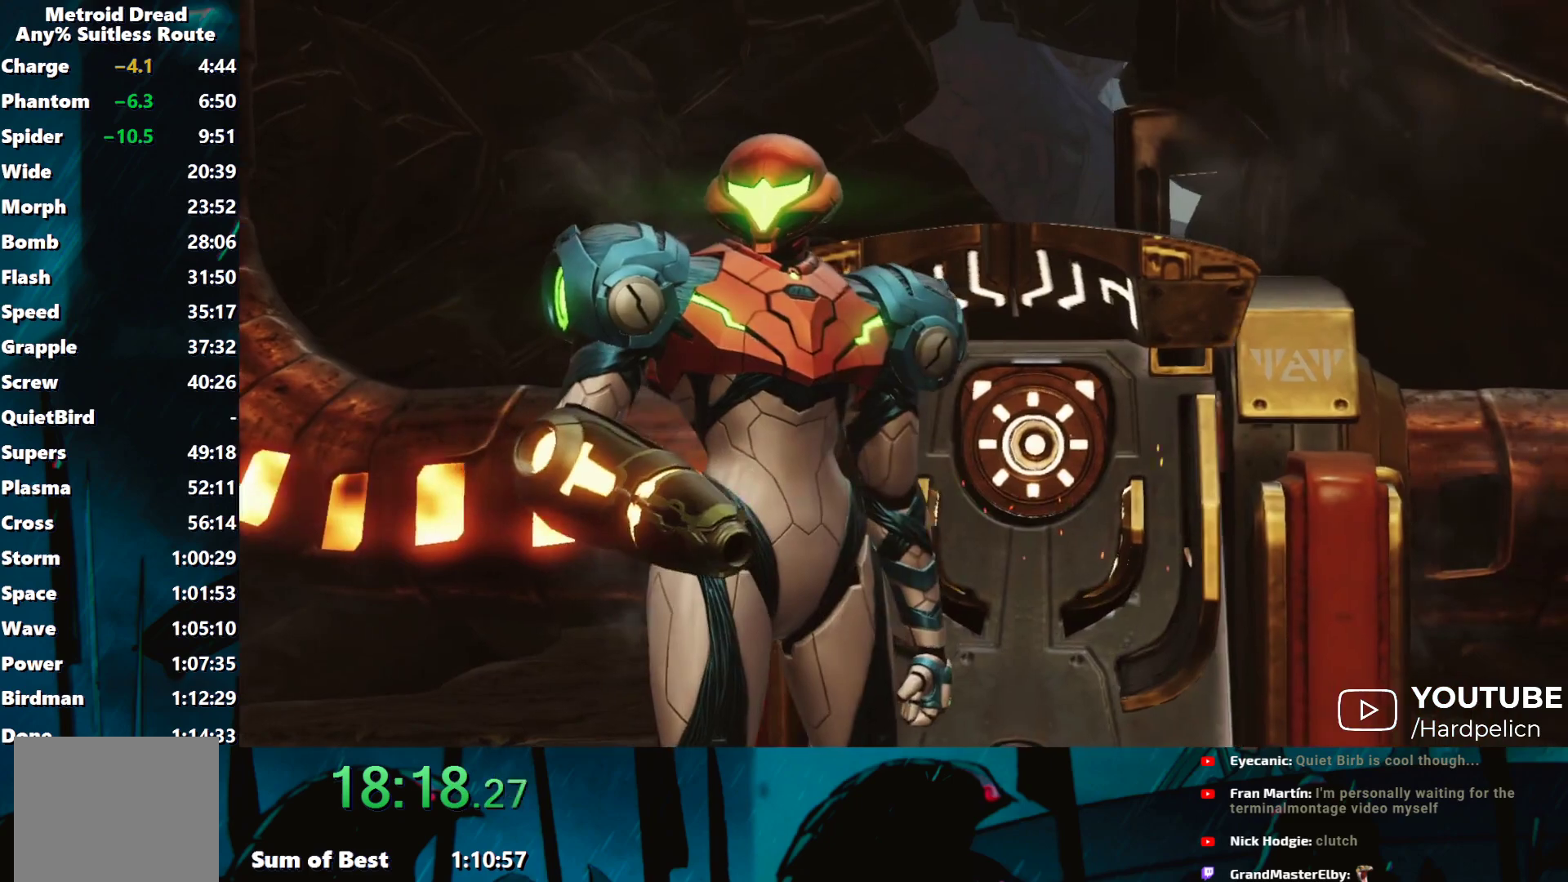
{"buttons": ["Y"], "left_stick": "center", "events": [[317, "Y", "down"]]}
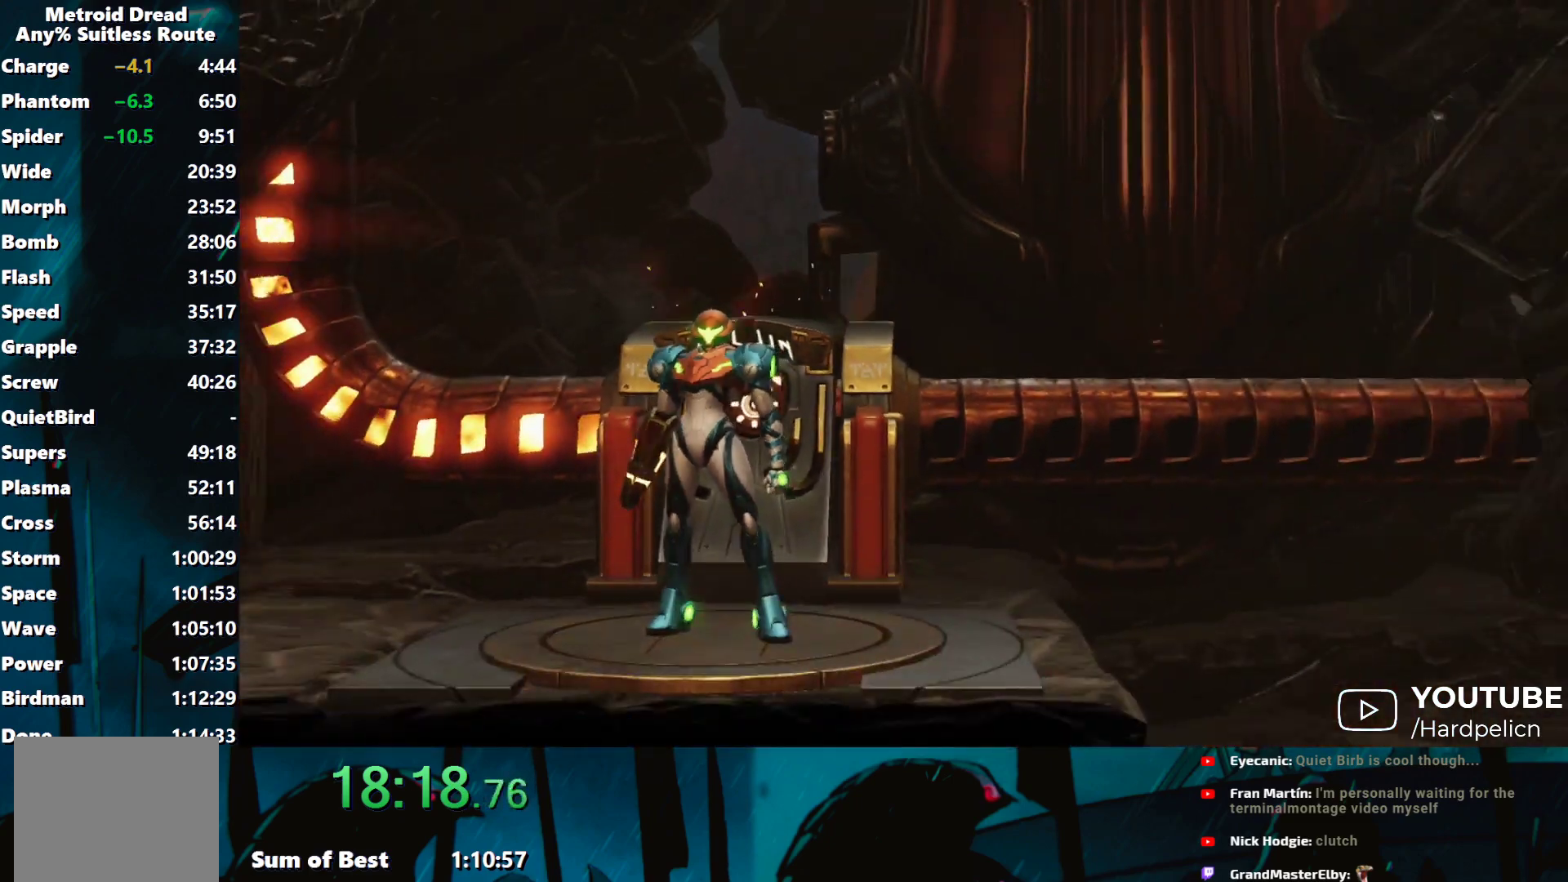
{"buttons": ["Y"], "left_stick": "left", "events": [[67, "left_stick", "left"]]}
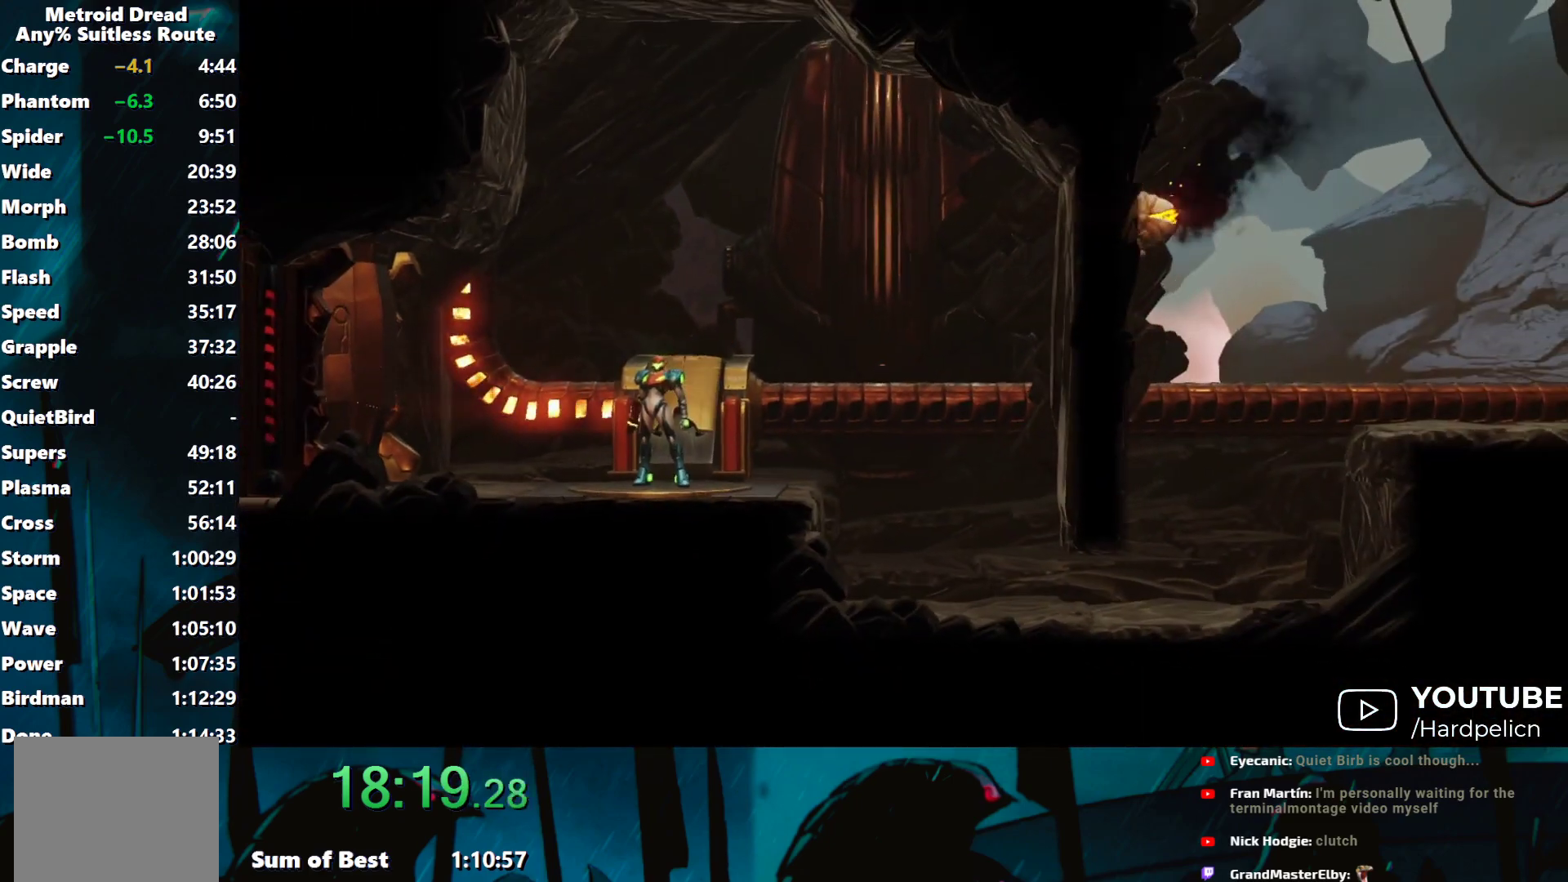
{"buttons": ["Y"], "left_stick": "left", "events": [[317, "B", "down"], [433, "B", "up"]]}
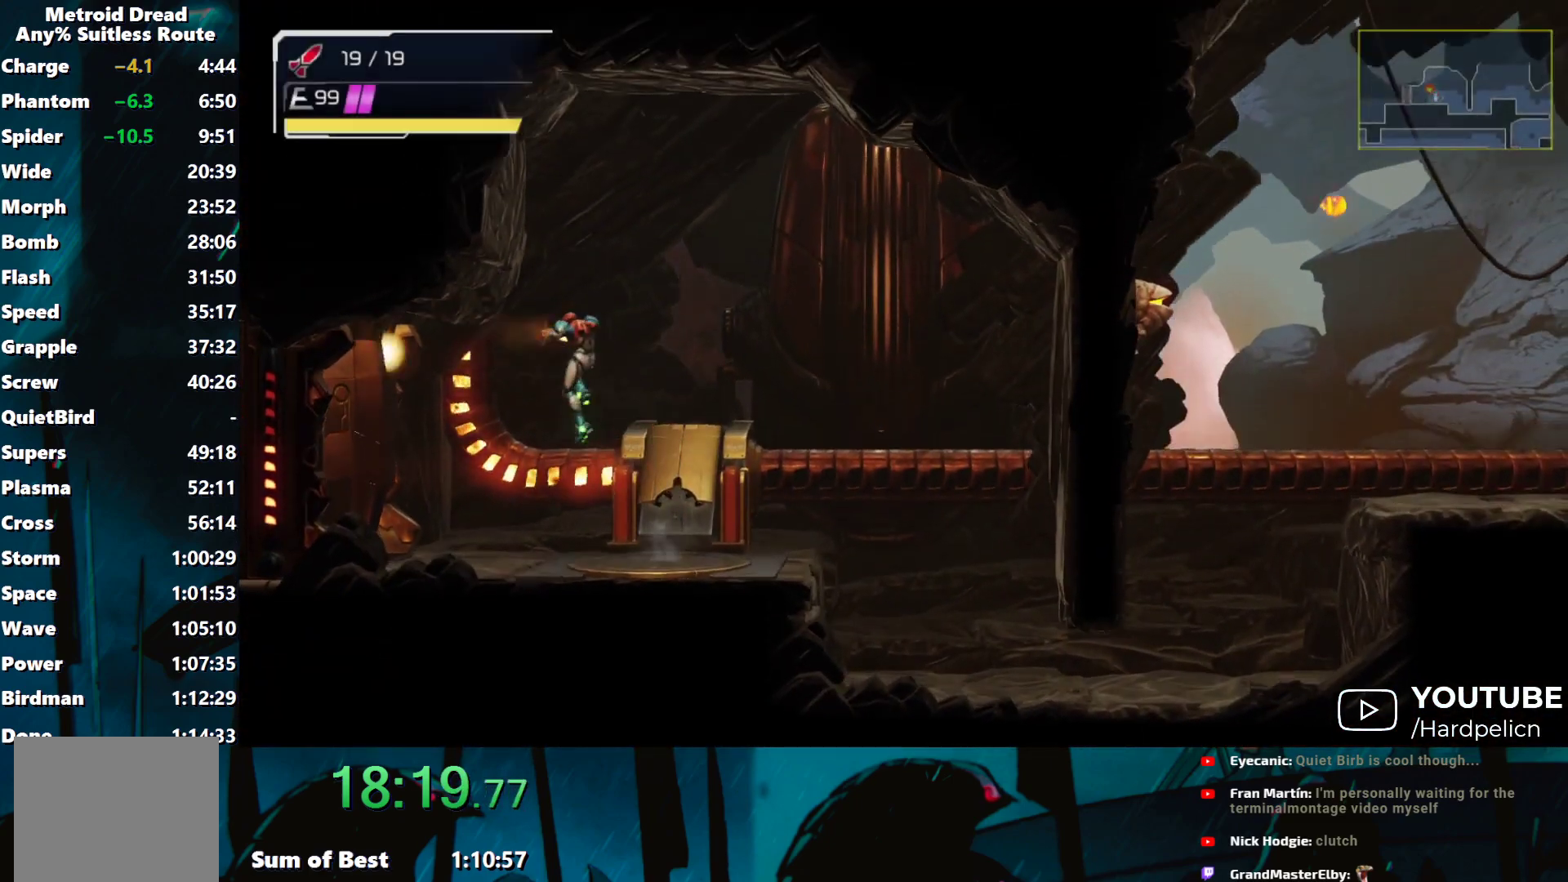
{"buttons": ["Y"], "left_stick": "left", "events": []}
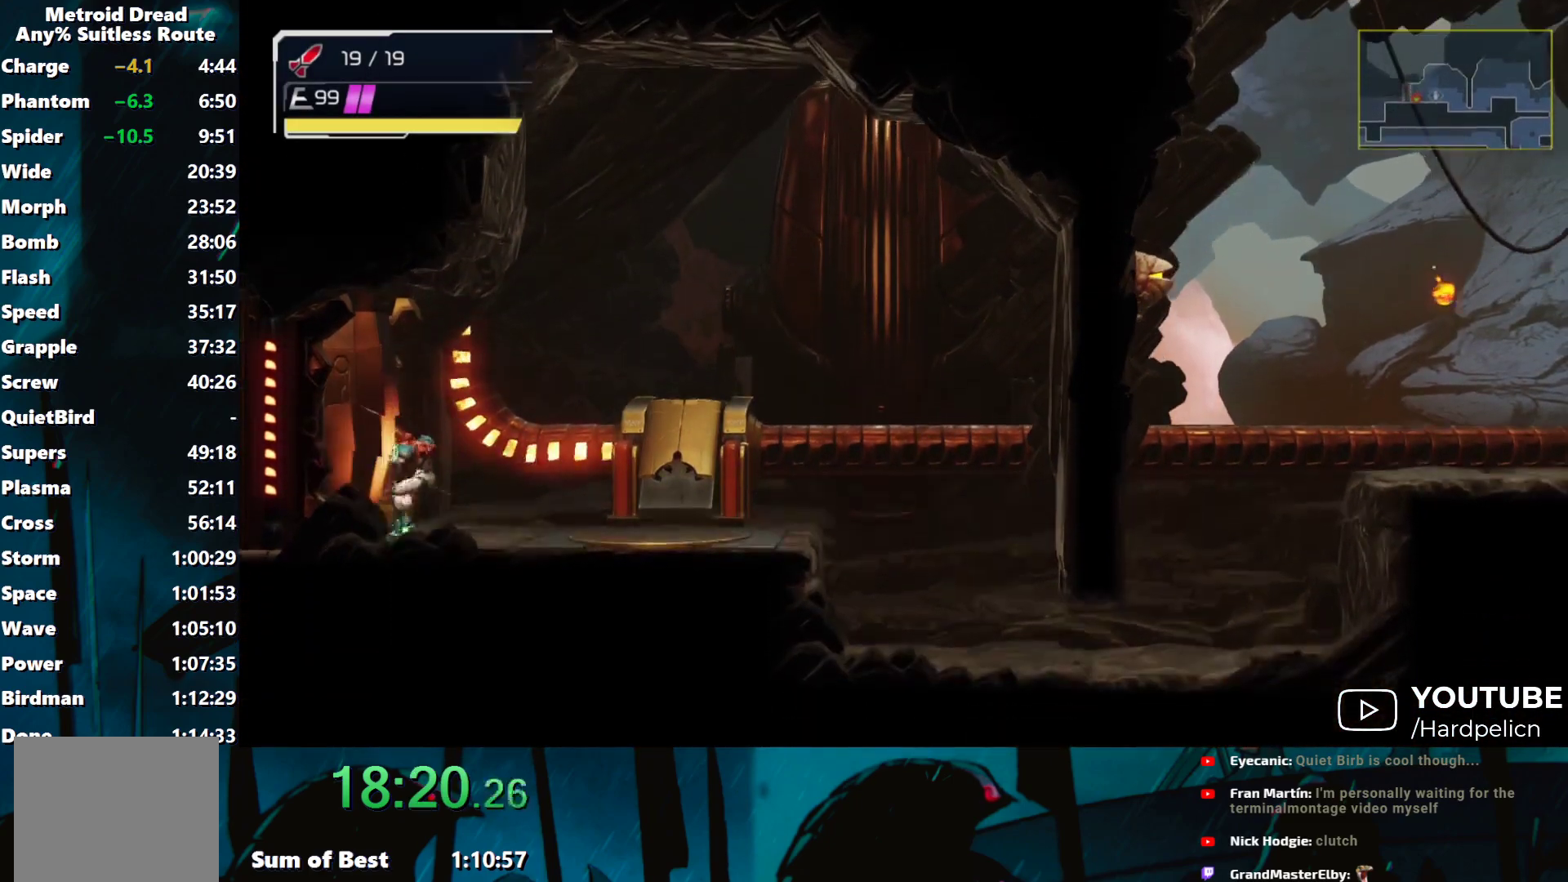
{"buttons": ["Y"], "left_stick": "left", "events": []}
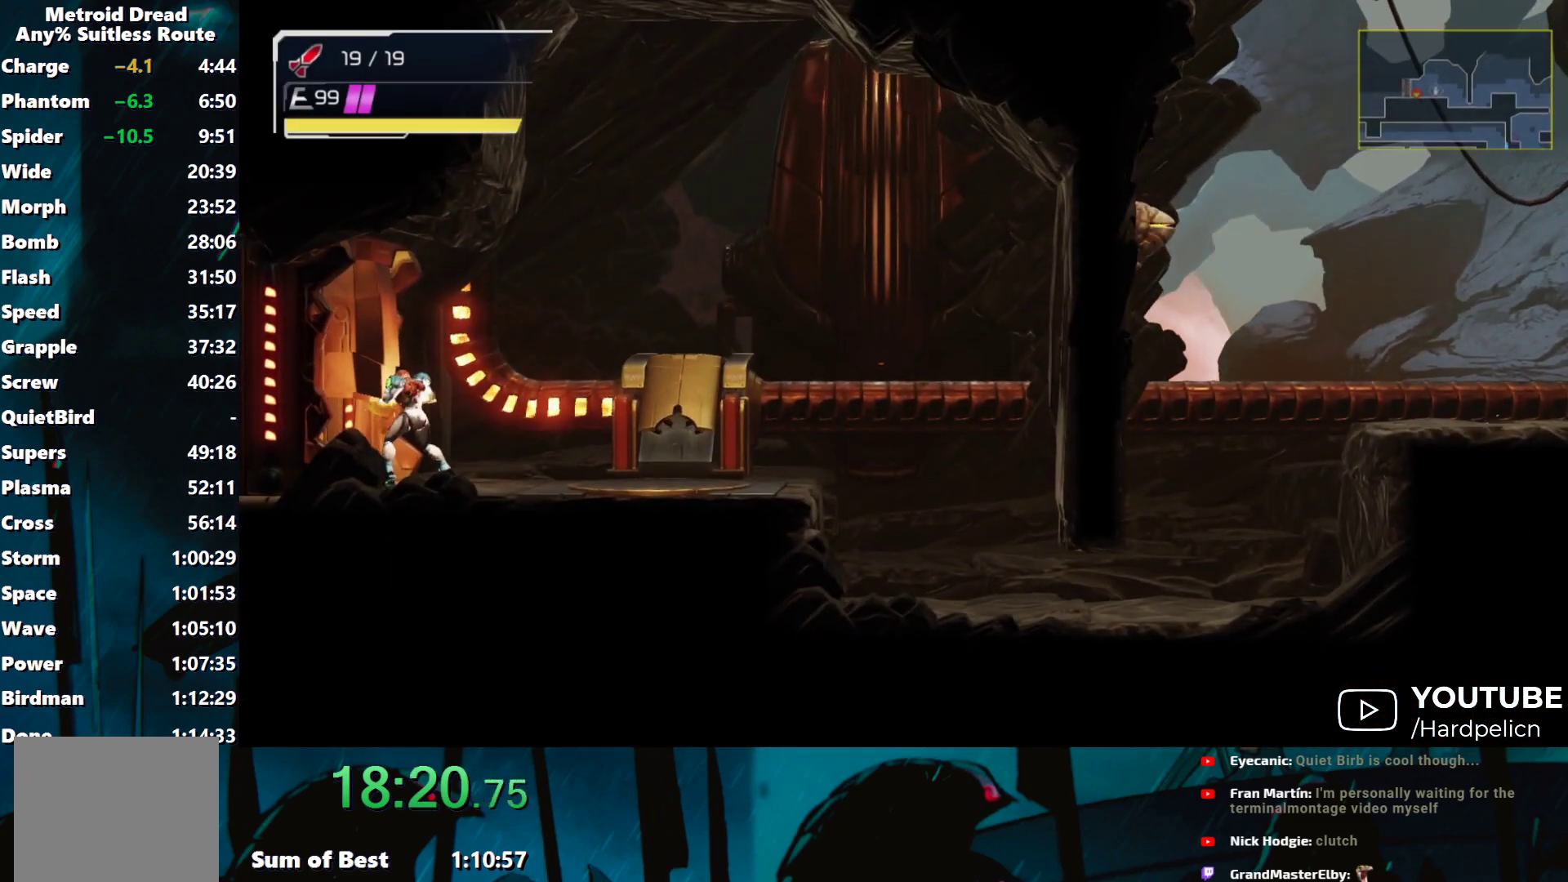
{"buttons": ["Y"], "left_stick": "left", "events": []}
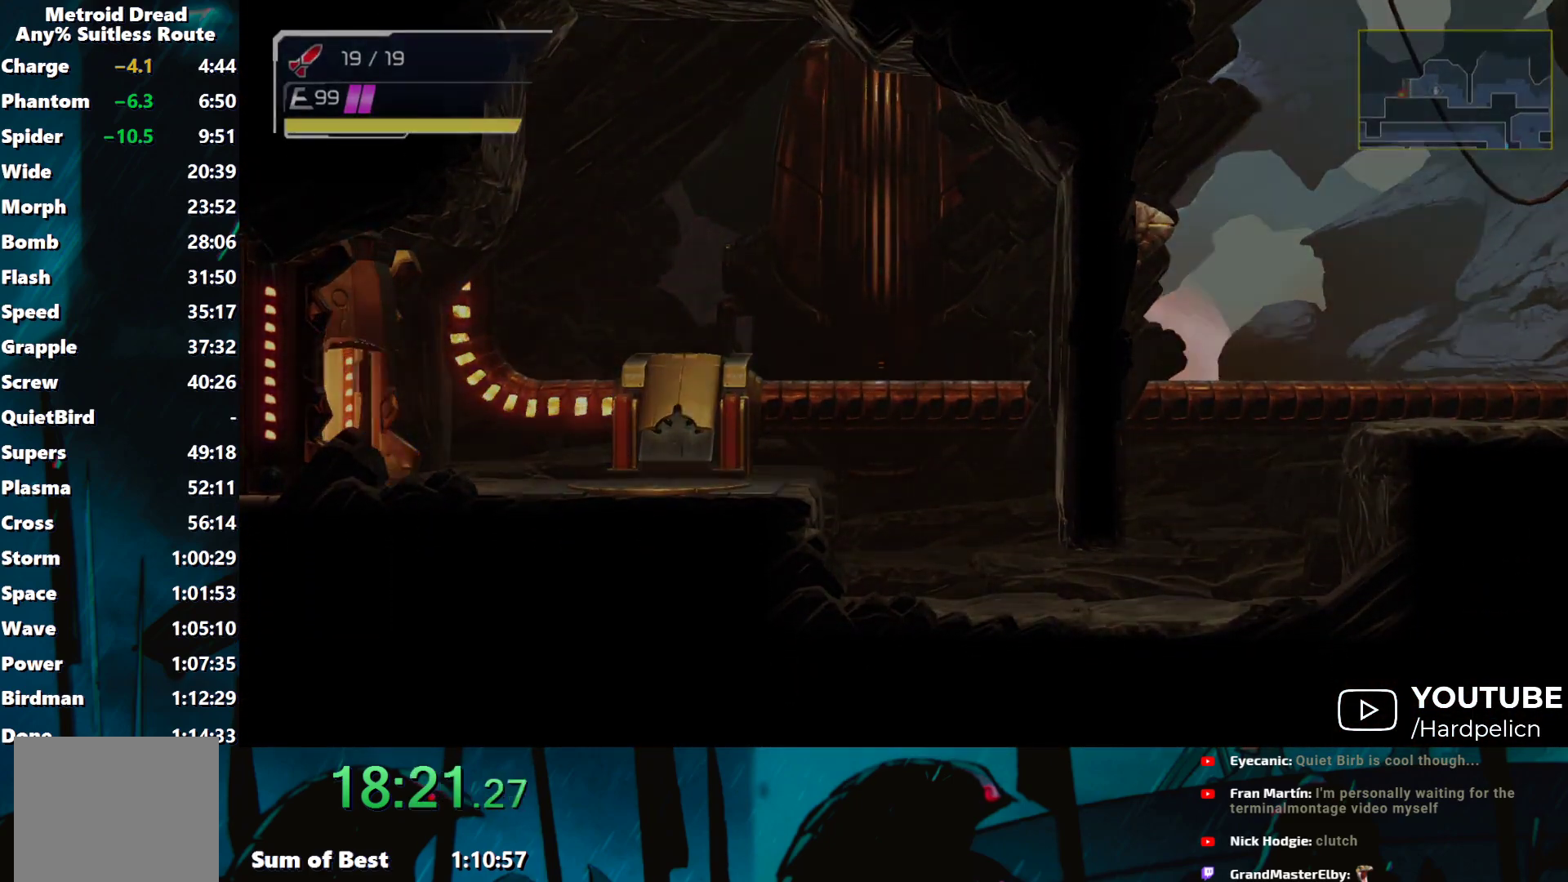
{"buttons": ["Y"], "left_stick": "left", "events": []}
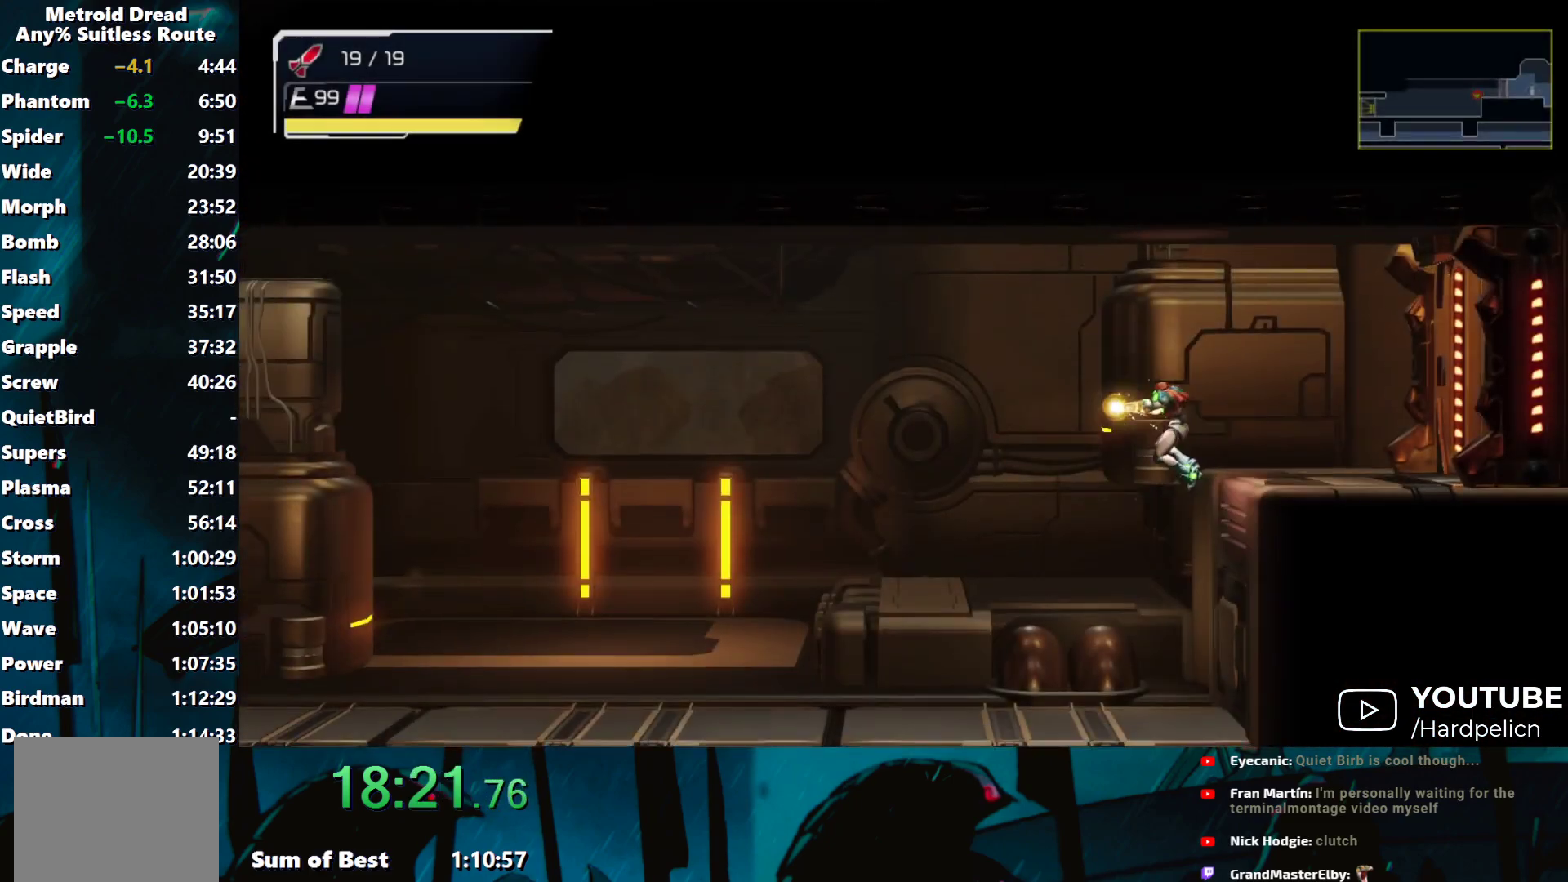
{"buttons": ["Y"], "left_stick": "left", "events": []}
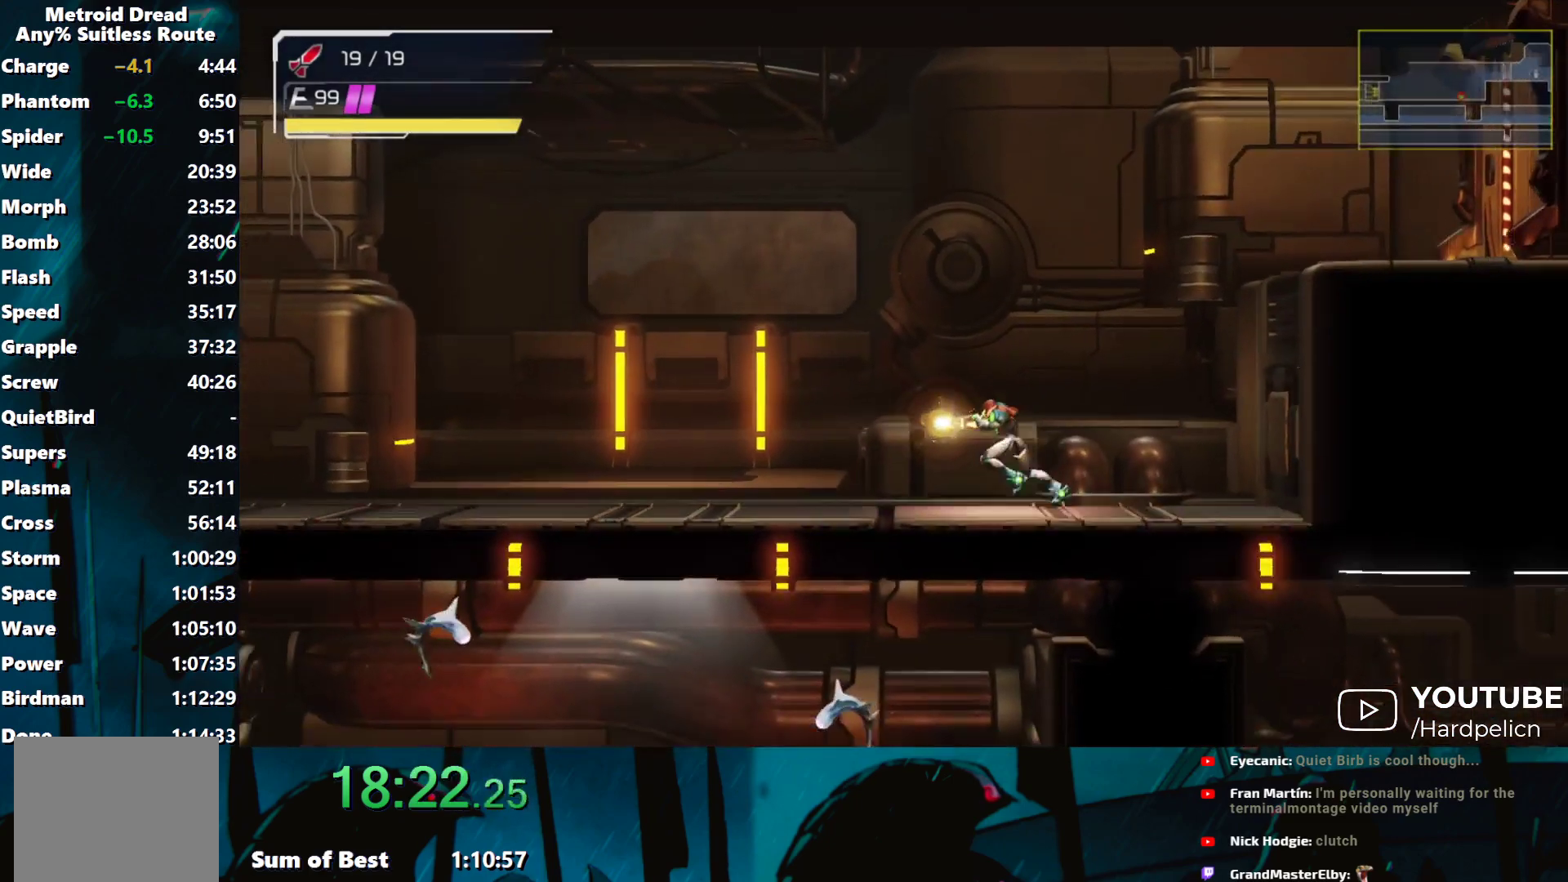
{"buttons": ["Y"], "left_stick": "left", "events": []}
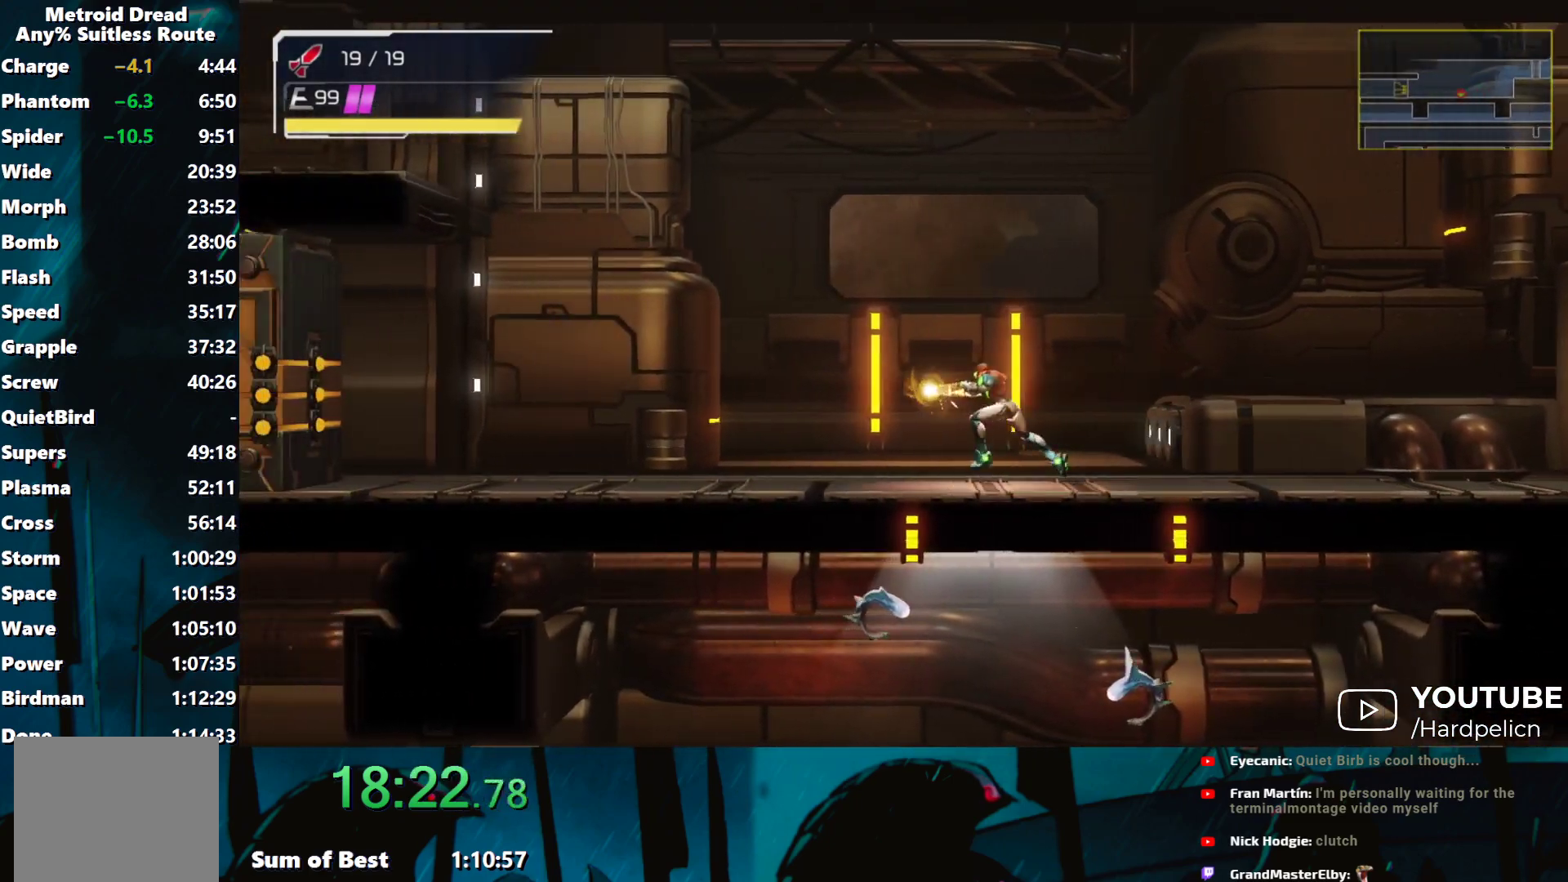
{"buttons": ["Y"], "left_stick": "left", "events": []}
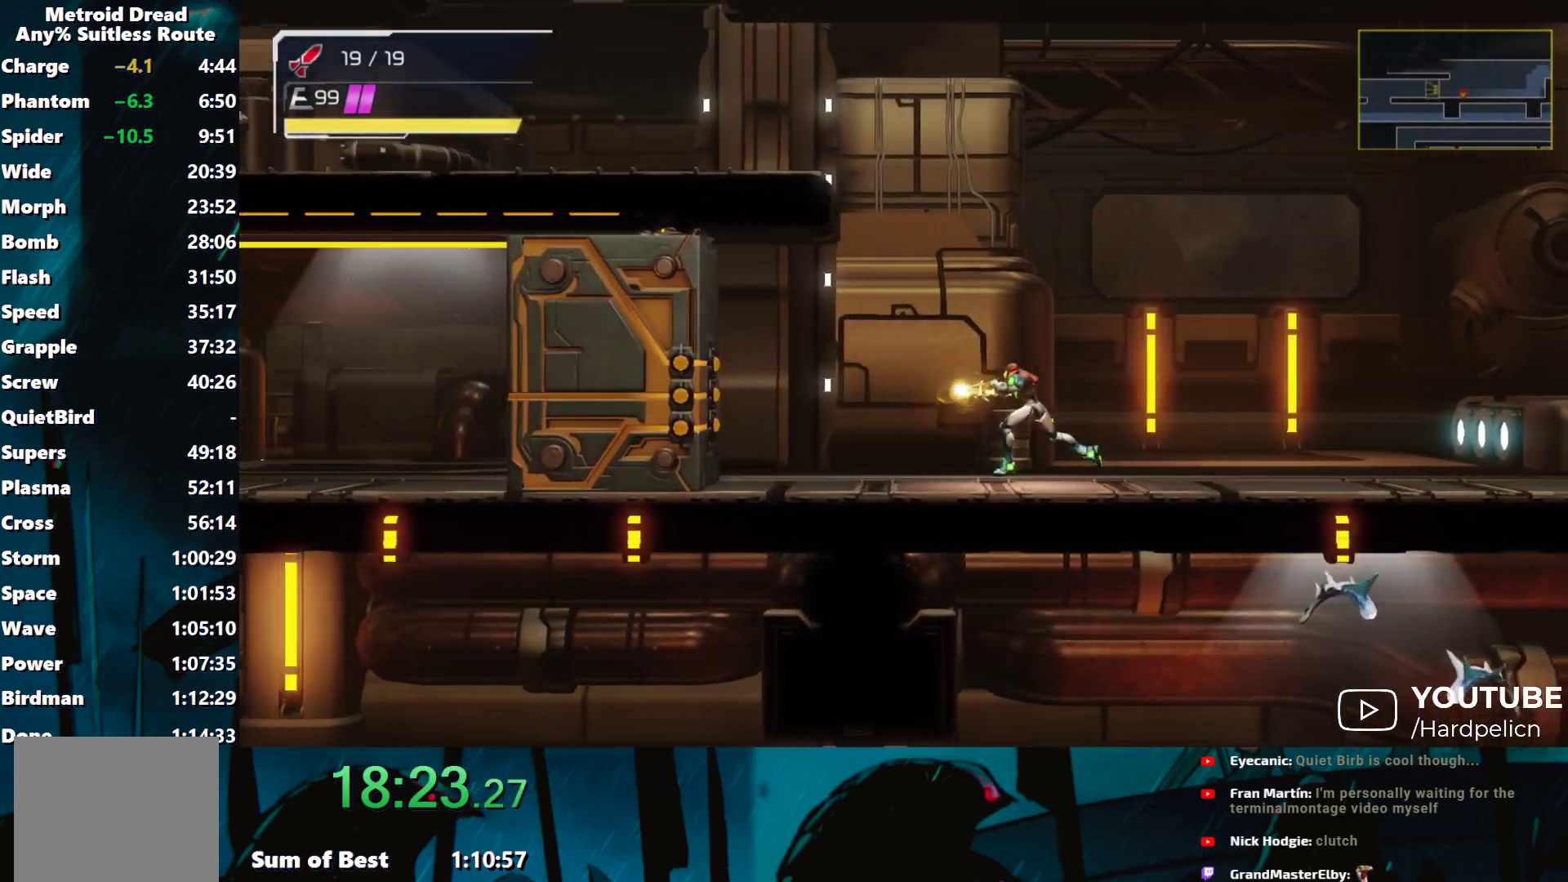
{"buttons": ["Y"], "left_stick": "left", "events": [[17, "B", "down"], [233, "B", "up"], [367, "B", "down"], [467, "B", "up"]]}
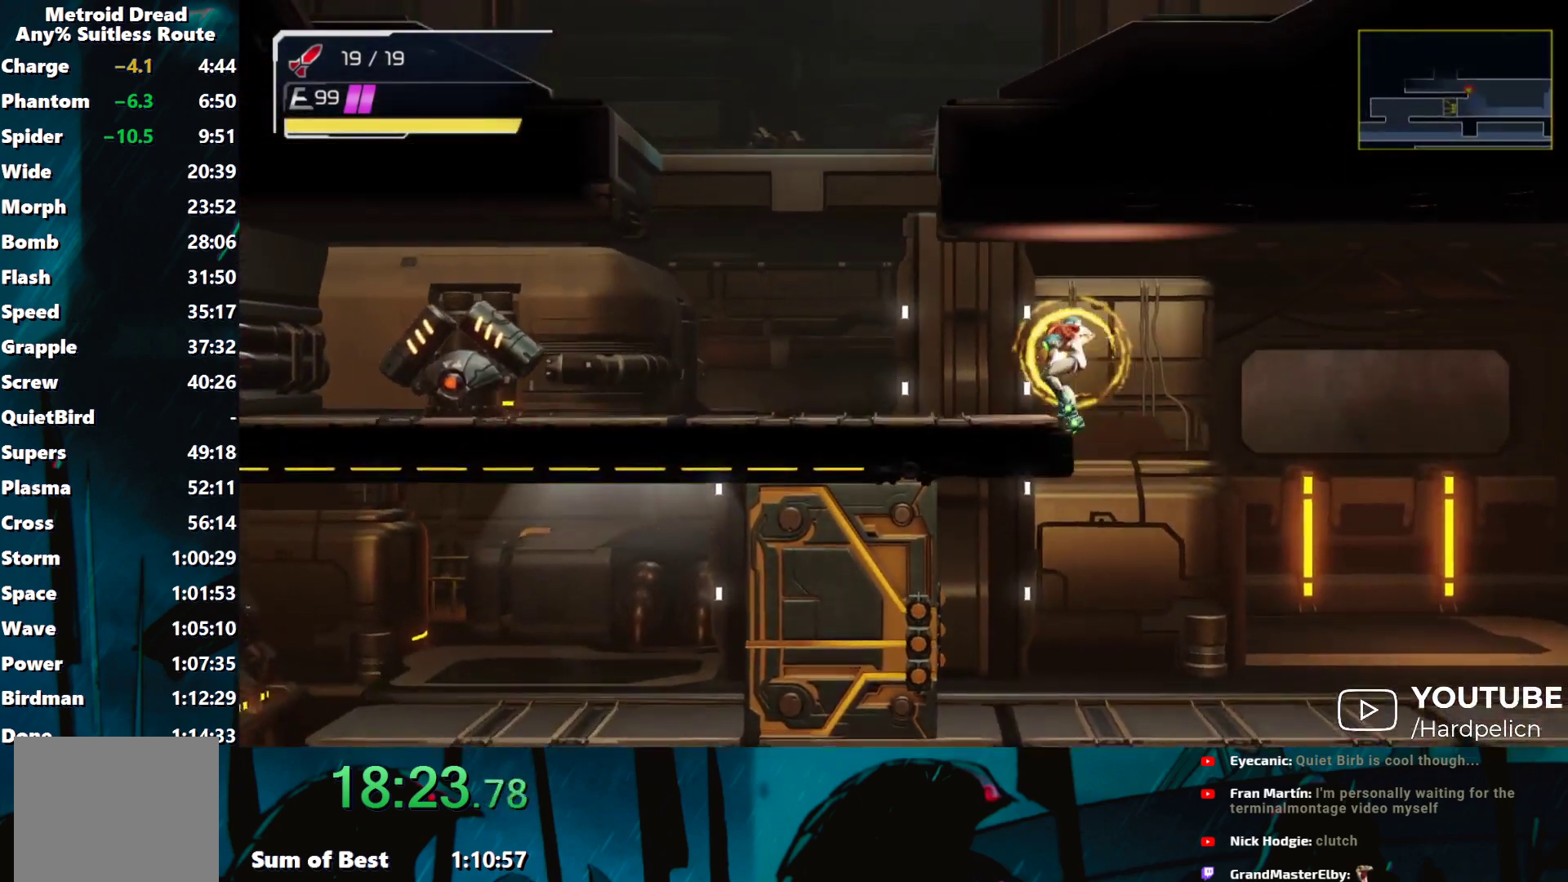
{"buttons": ["B", "Y"], "left_stick": "right", "events": [[283, "B", "down"], [417, "left_stick", "right"]]}